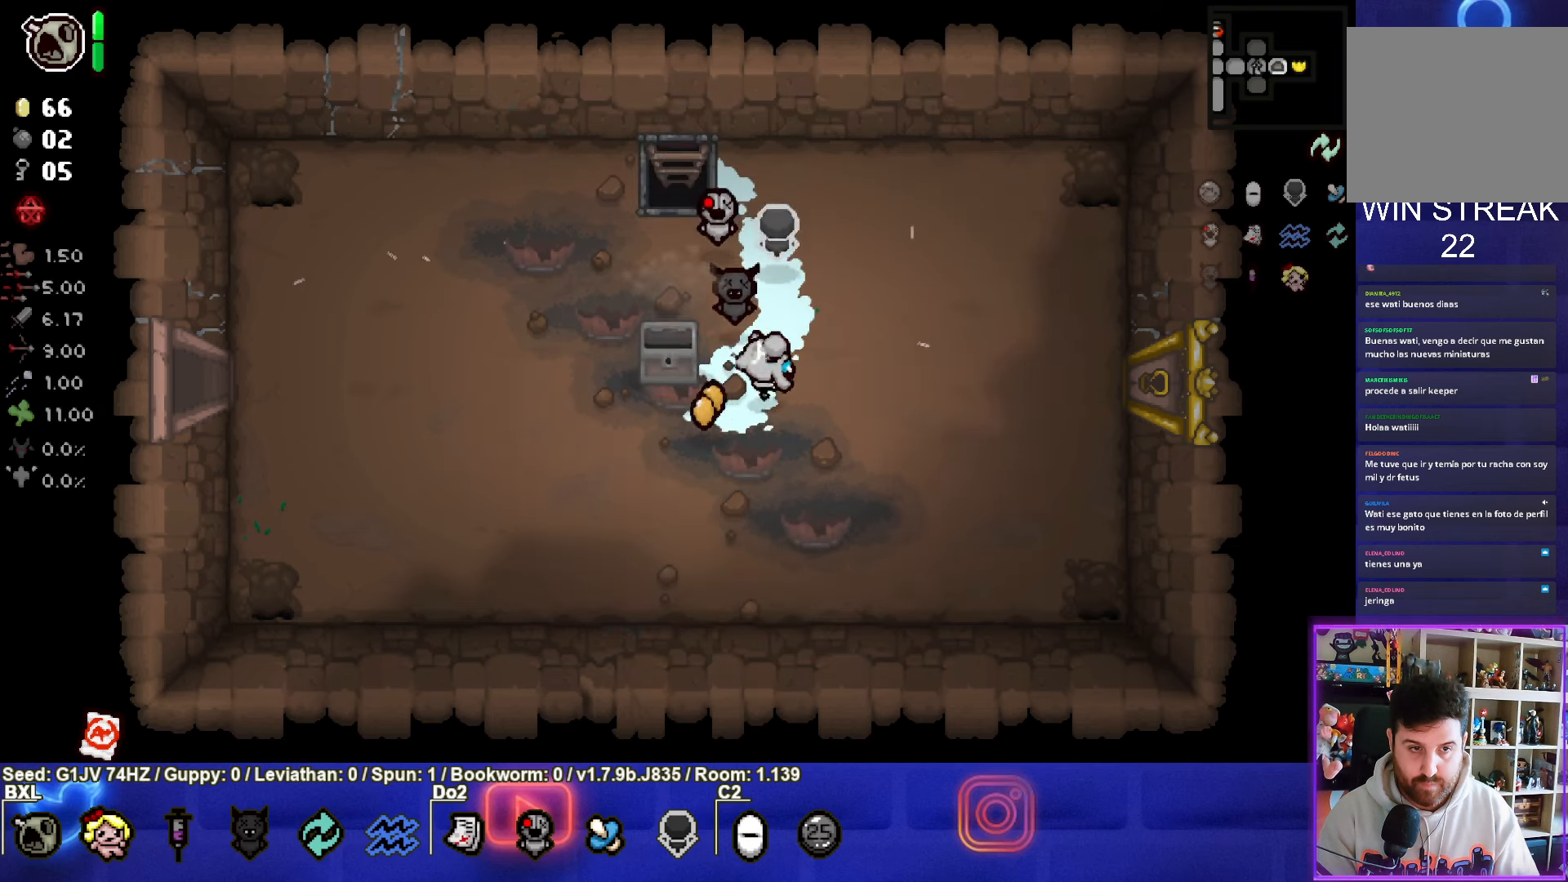
Gameplay with a controller (PlayStation layout); each line is a JSON object with the inputs held at the frame after it. "events" lists button and stick changes between this image and that frame as [ms after this image, input, new state], when the widget could be followed in between. Not read: right_stick.
{"buttons": [], "left_stick": "right", "events": []}
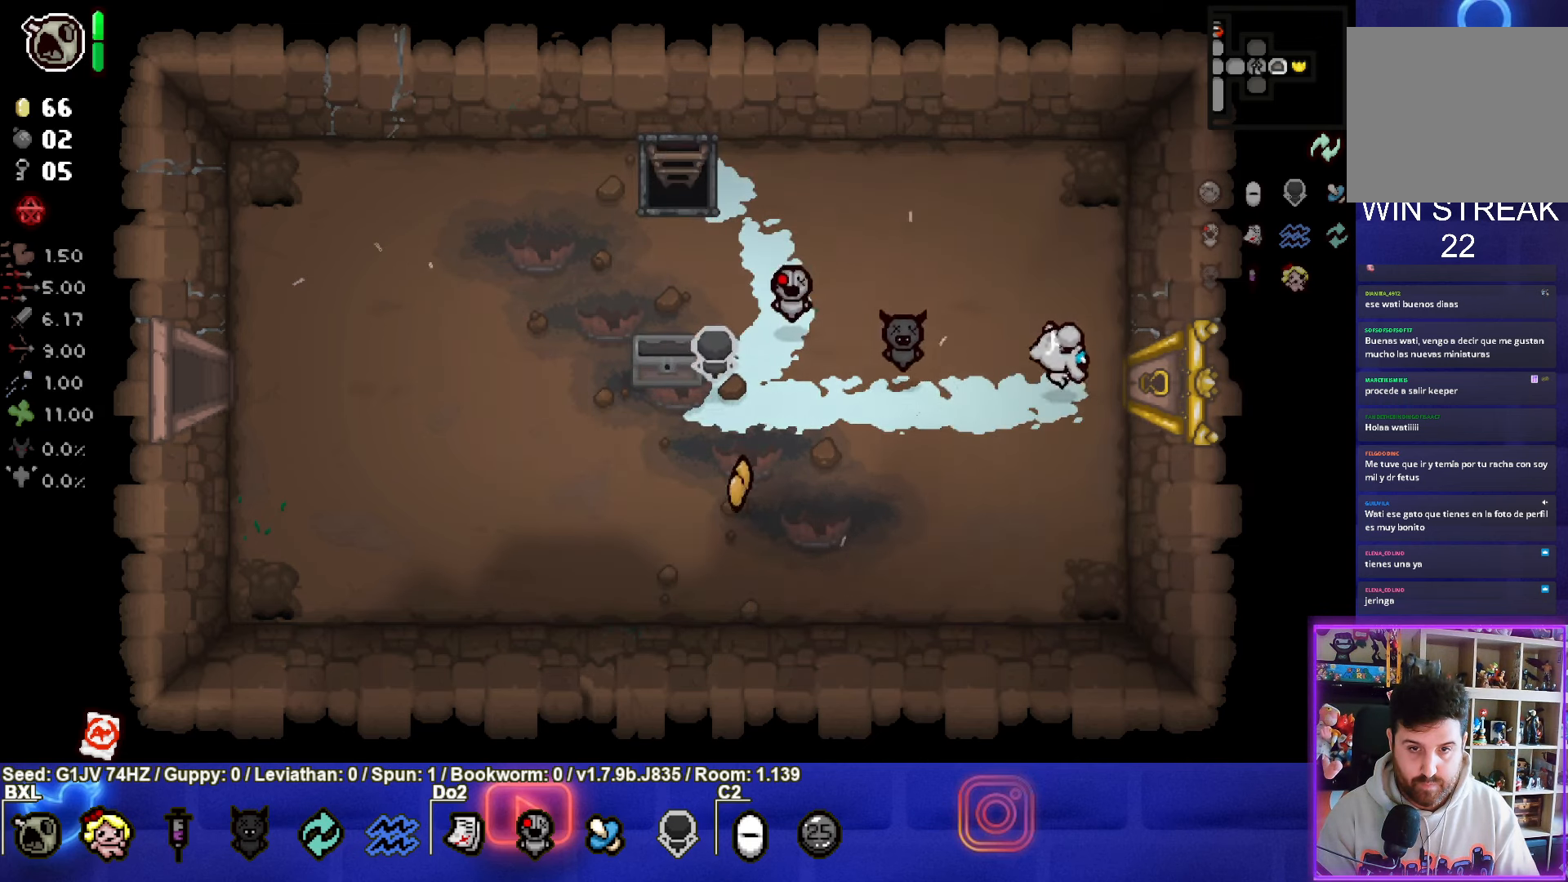
{"buttons": [], "left_stick": "center", "events": [[200, "left_stick", "center"]]}
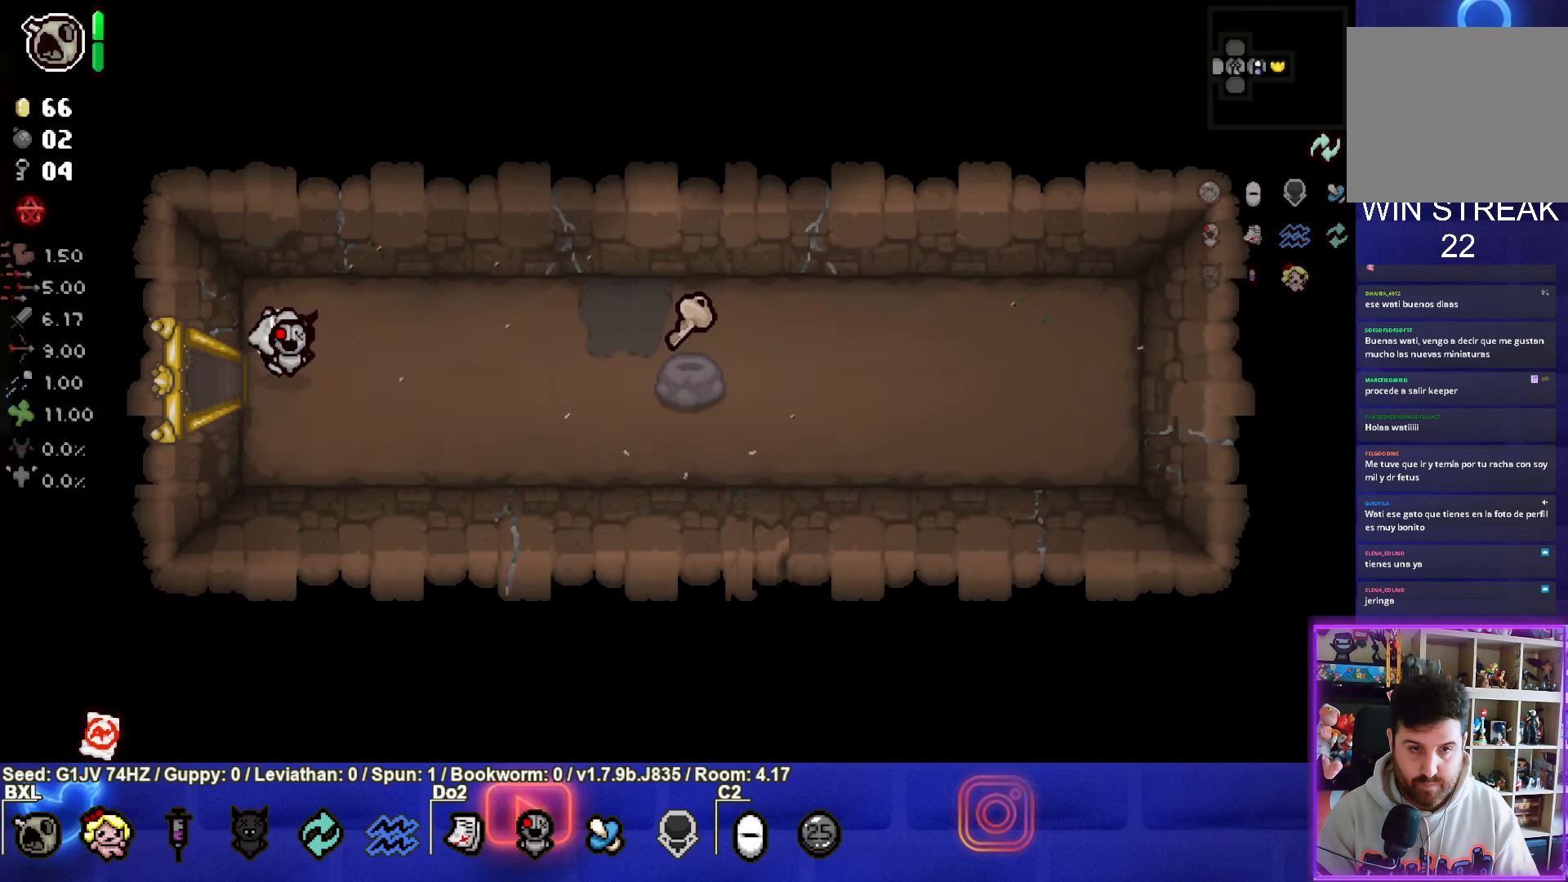
{"buttons": [], "left_stick": "center", "events": []}
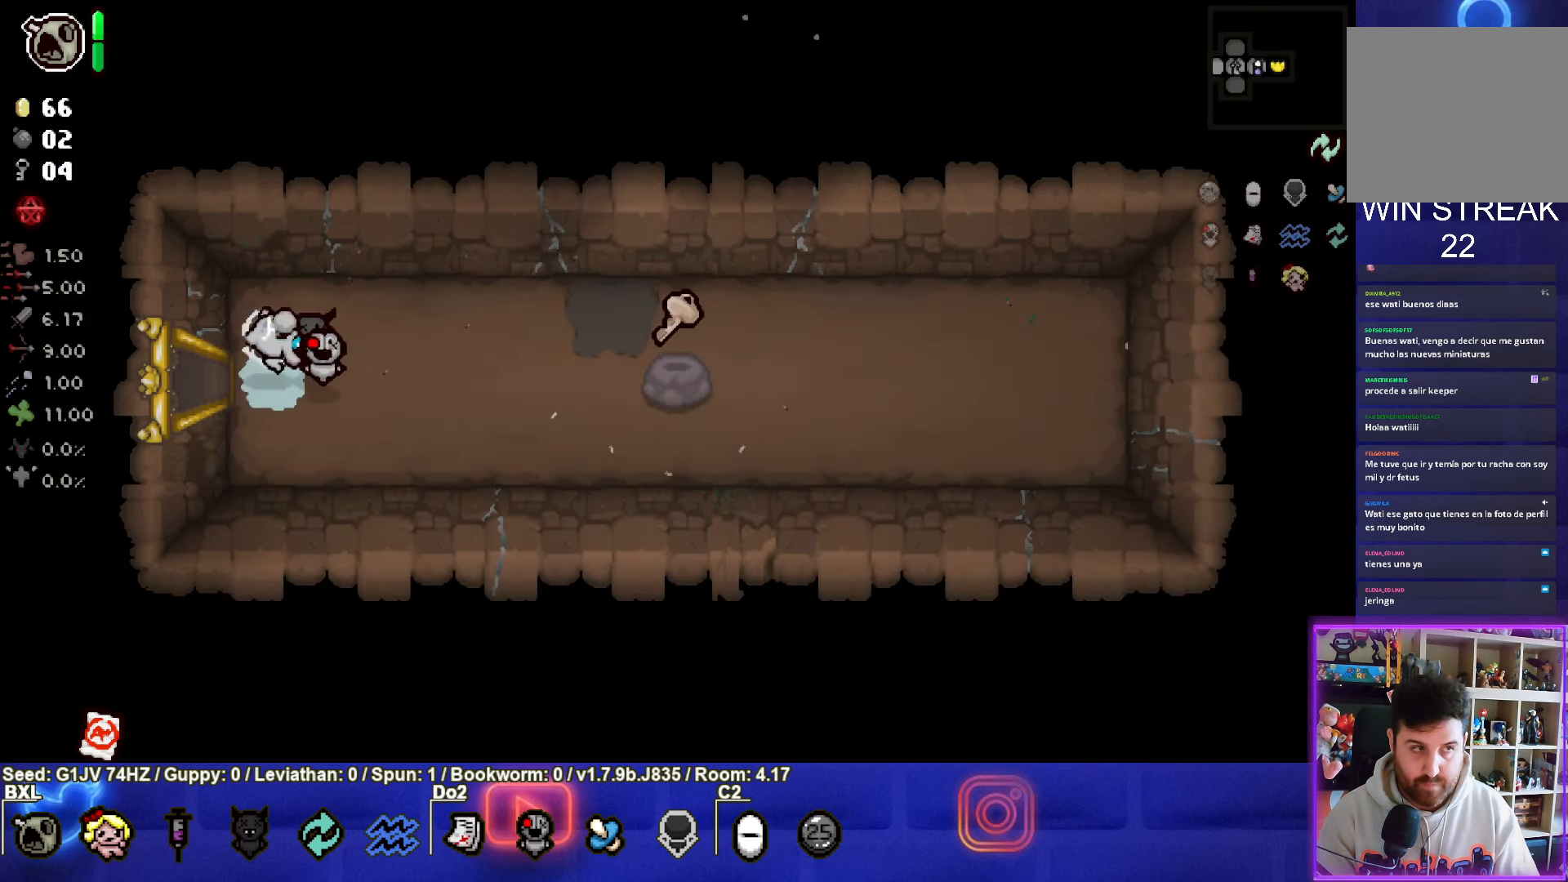
{"buttons": ["SELECT"], "left_stick": "center", "events": [[450, "SELECT", "down"]]}
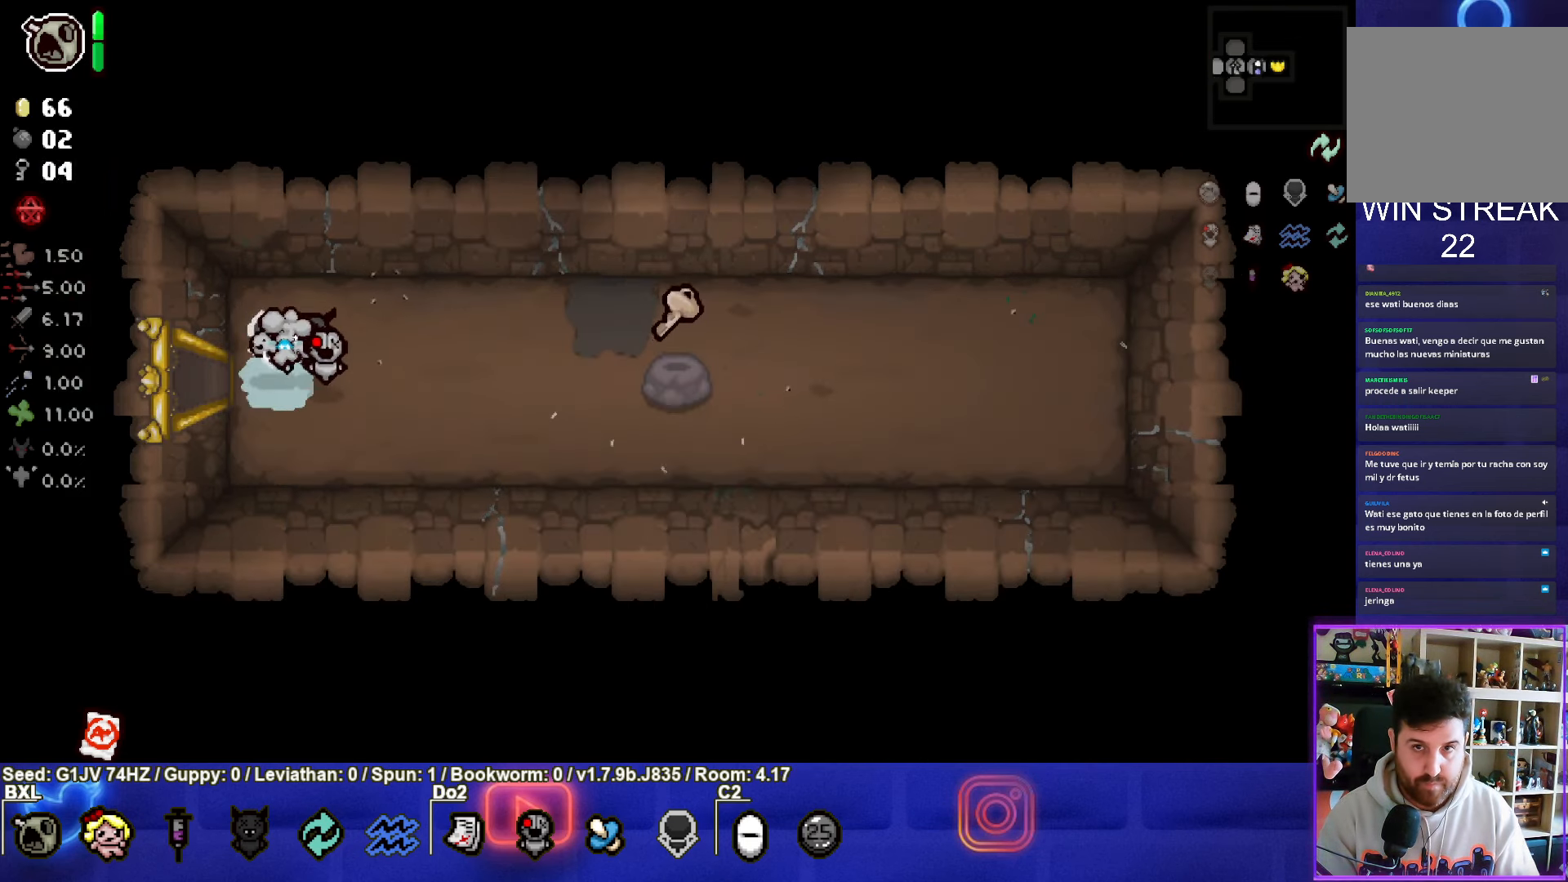
{"buttons": ["SELECT"], "left_stick": "center", "events": []}
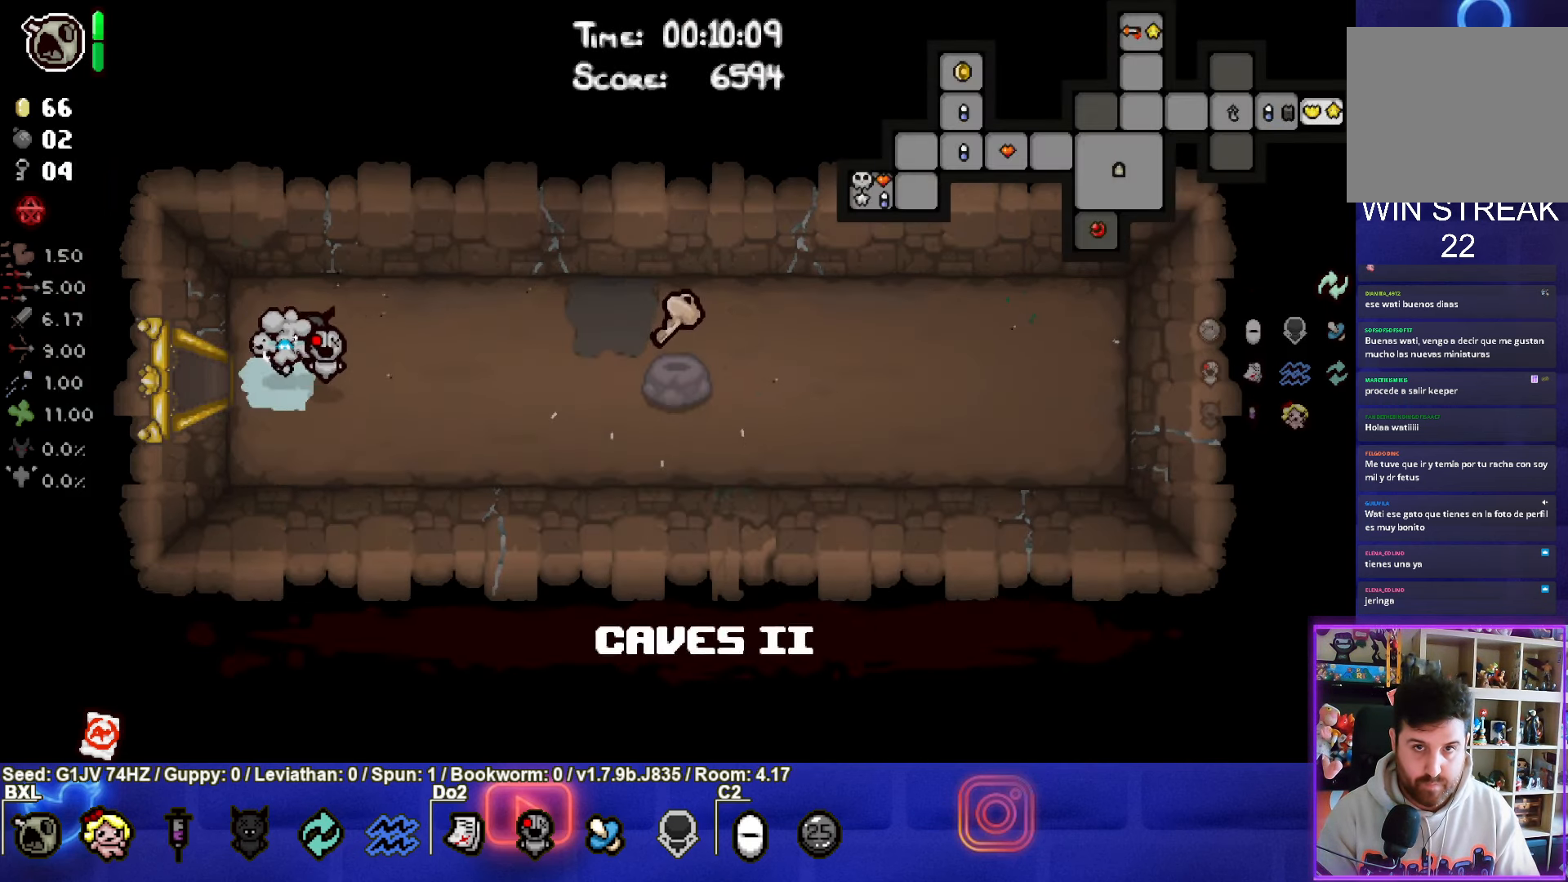
{"buttons": [], "left_stick": "right", "events": [[300, "SELECT", "up"], [484, "left_stick", "right"]]}
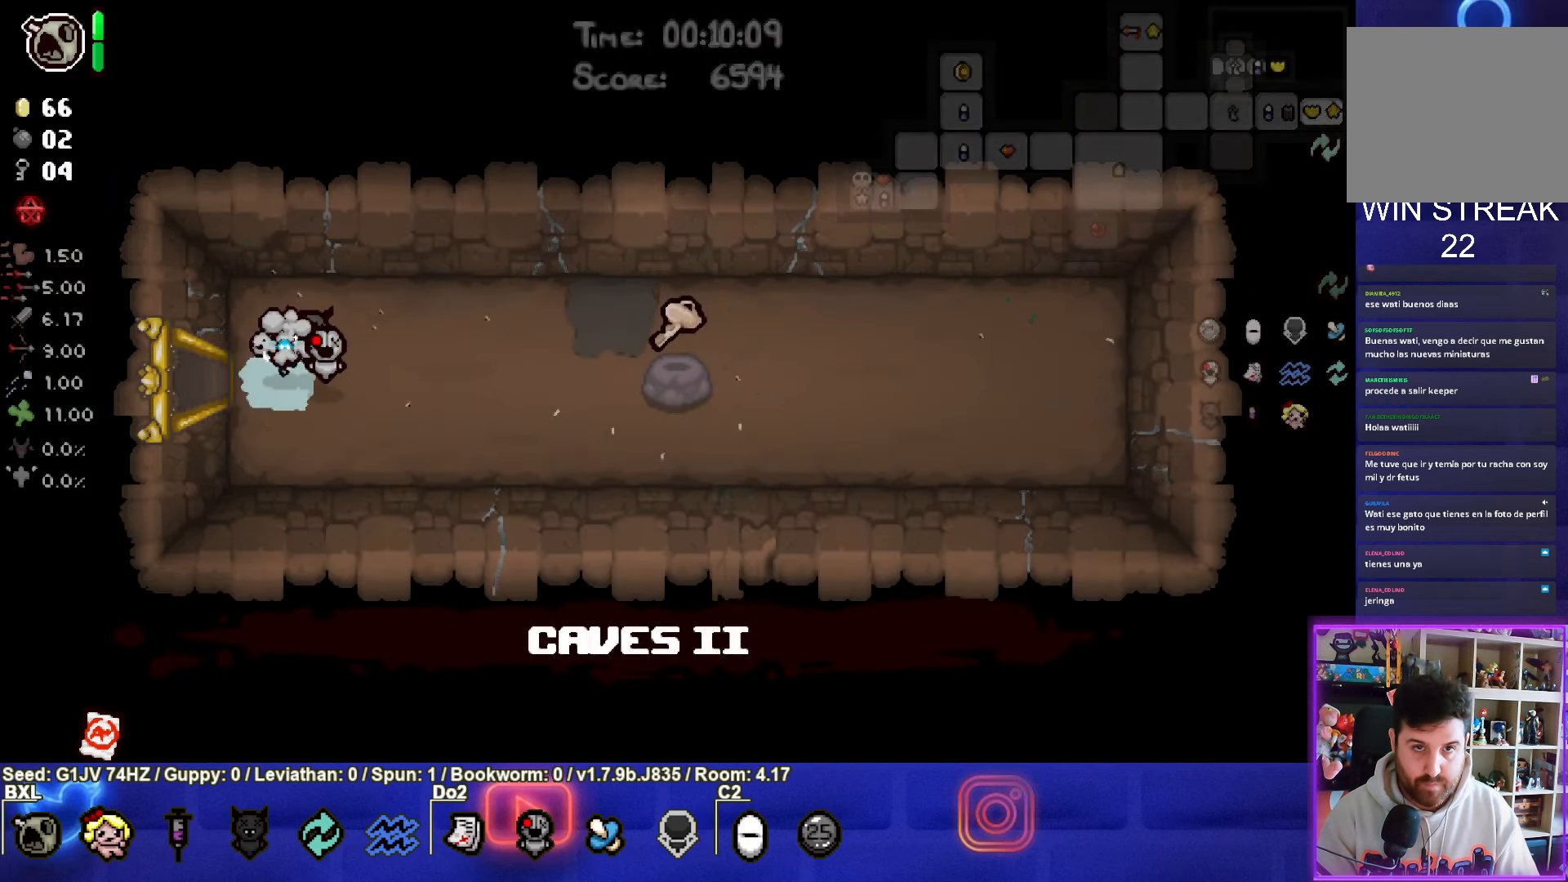
{"buttons": [], "left_stick": "right", "events": []}
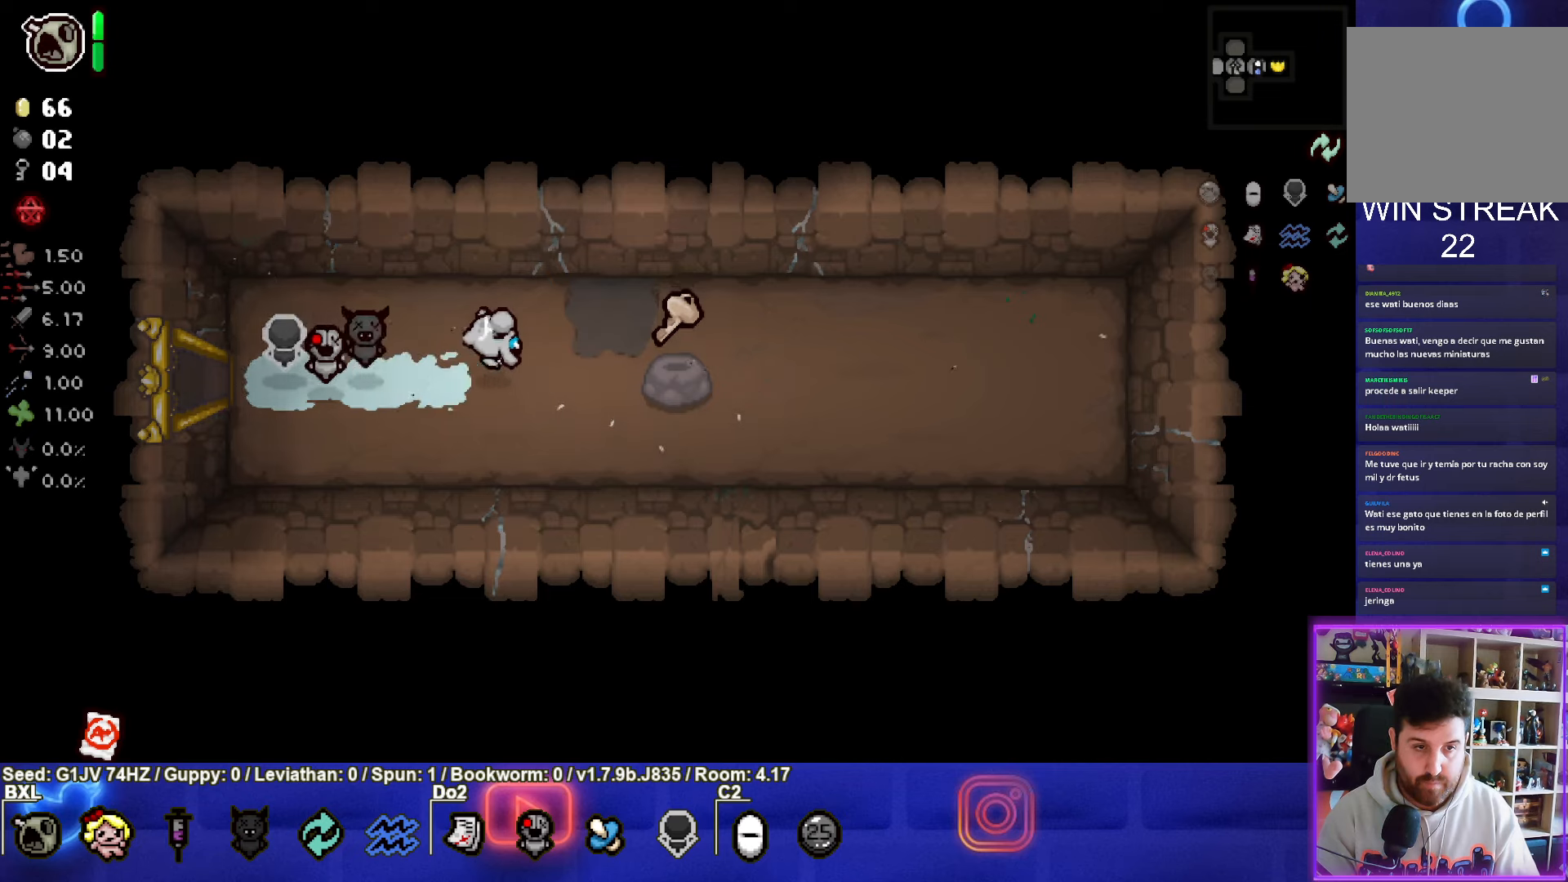
{"buttons": [], "left_stick": "left", "events": [[166, "left_stick", "left"]]}
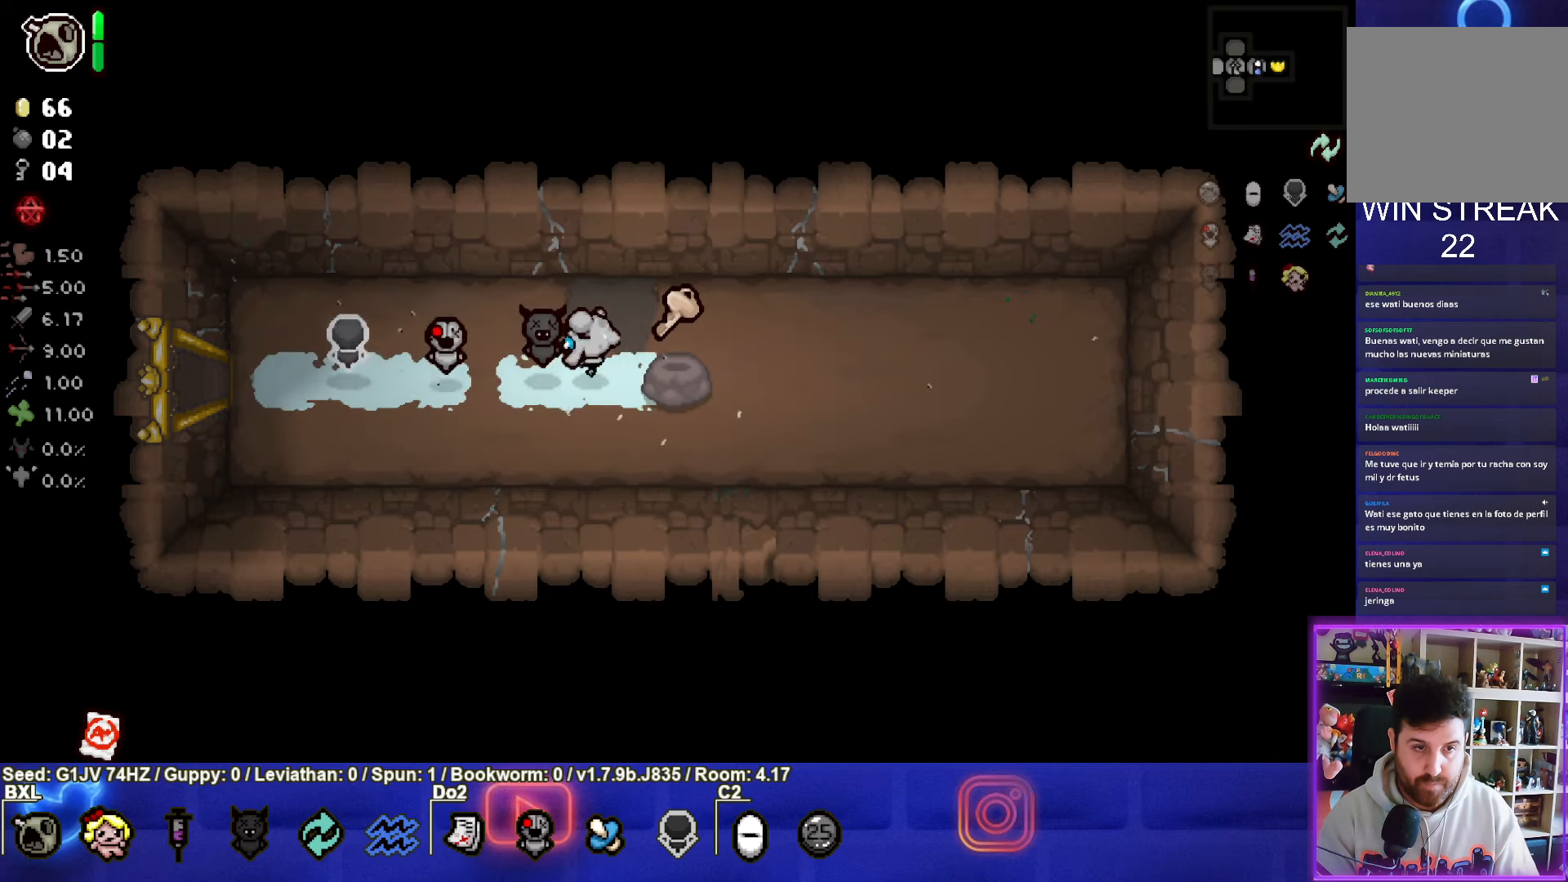
{"buttons": [], "left_stick": "right", "events": [[66, "left_stick", "right"]]}
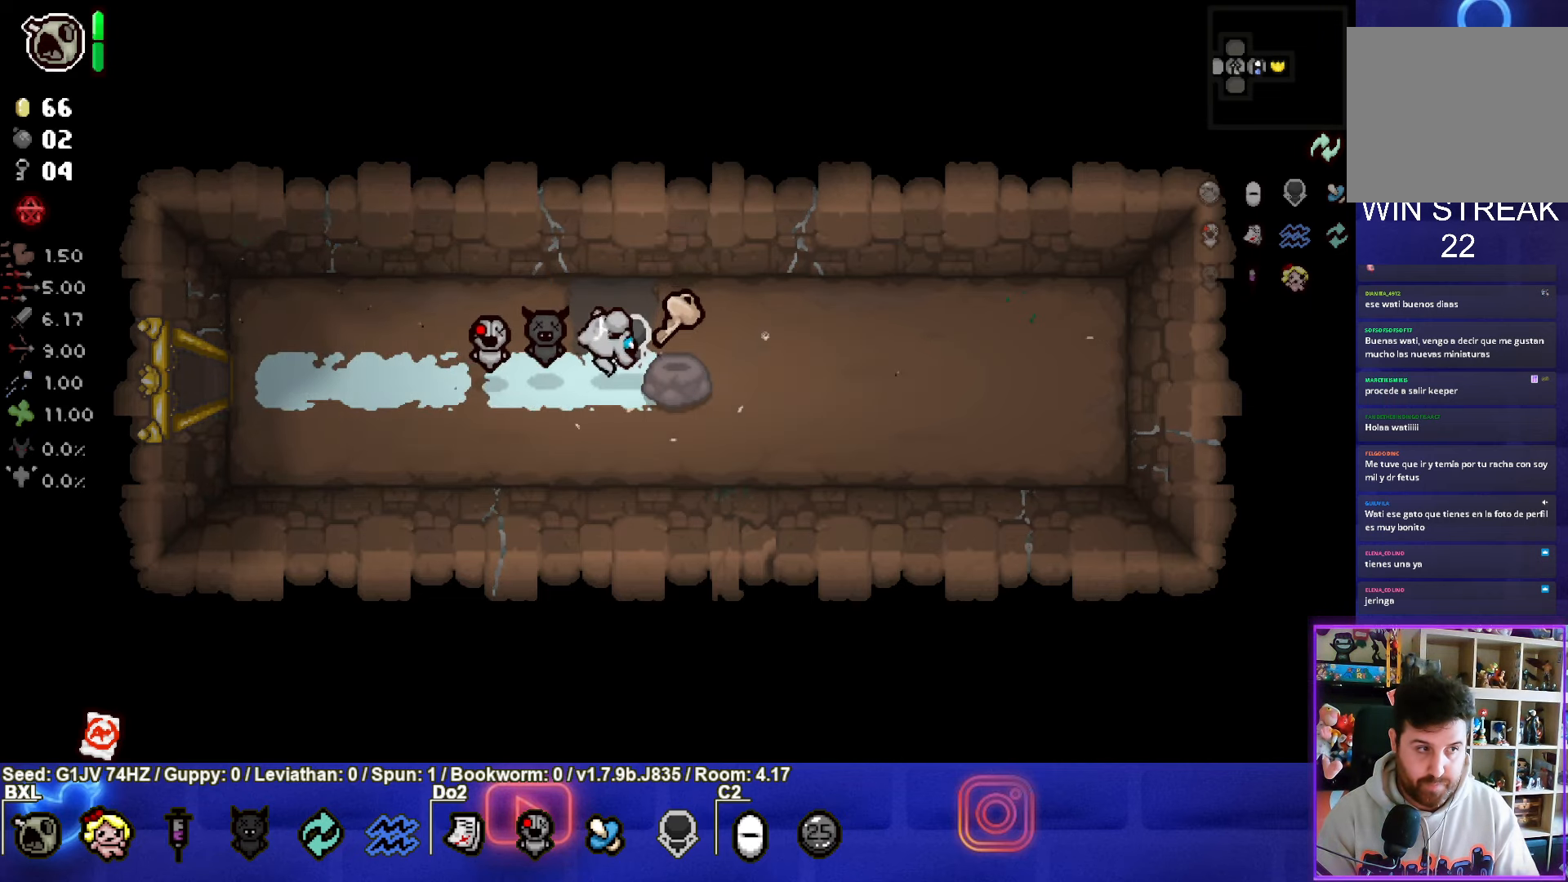
{"buttons": [], "left_stick": "left", "events": [[133, "left_stick", "left"]]}
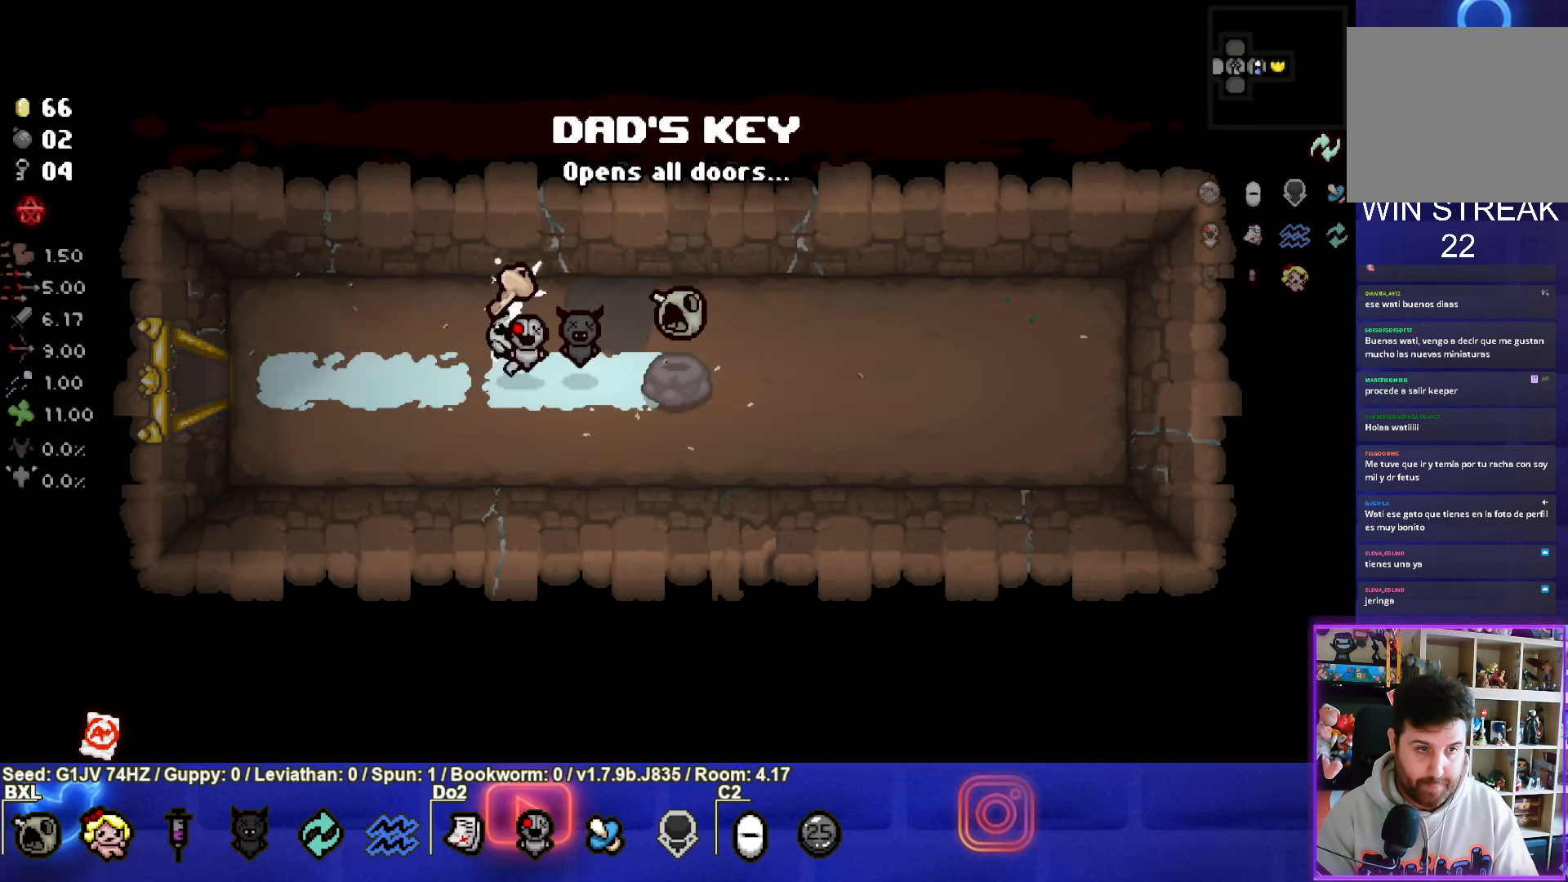
{"buttons": [], "left_stick": "left", "events": []}
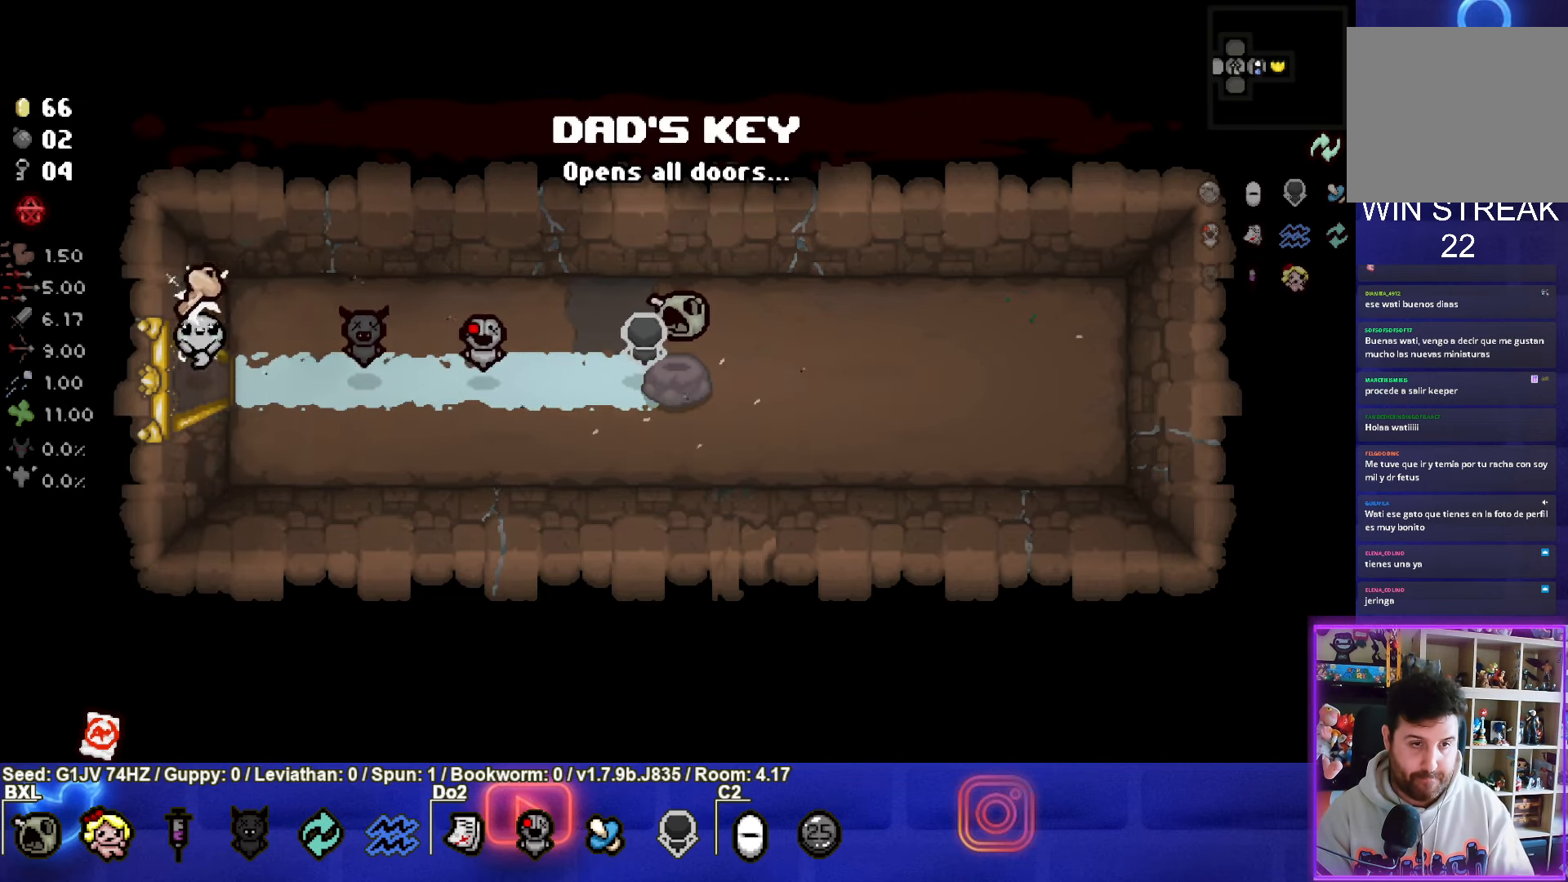
{"buttons": [], "left_stick": "left", "events": [[133, "left_stick", "center"], [350, "left_stick", "left"]]}
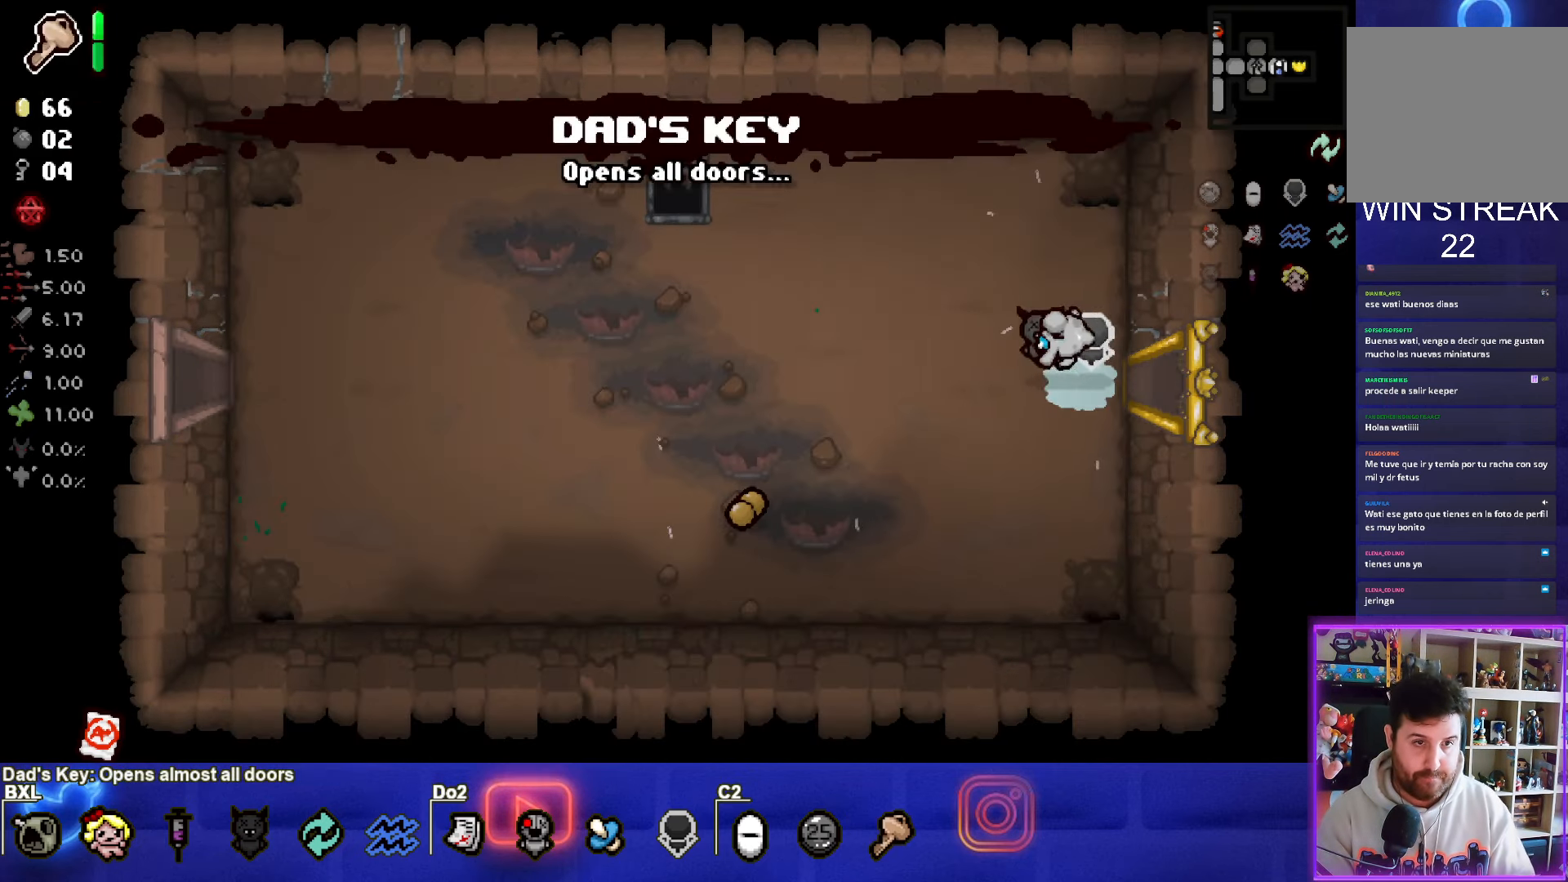
{"buttons": [], "left_stick": "left", "events": []}
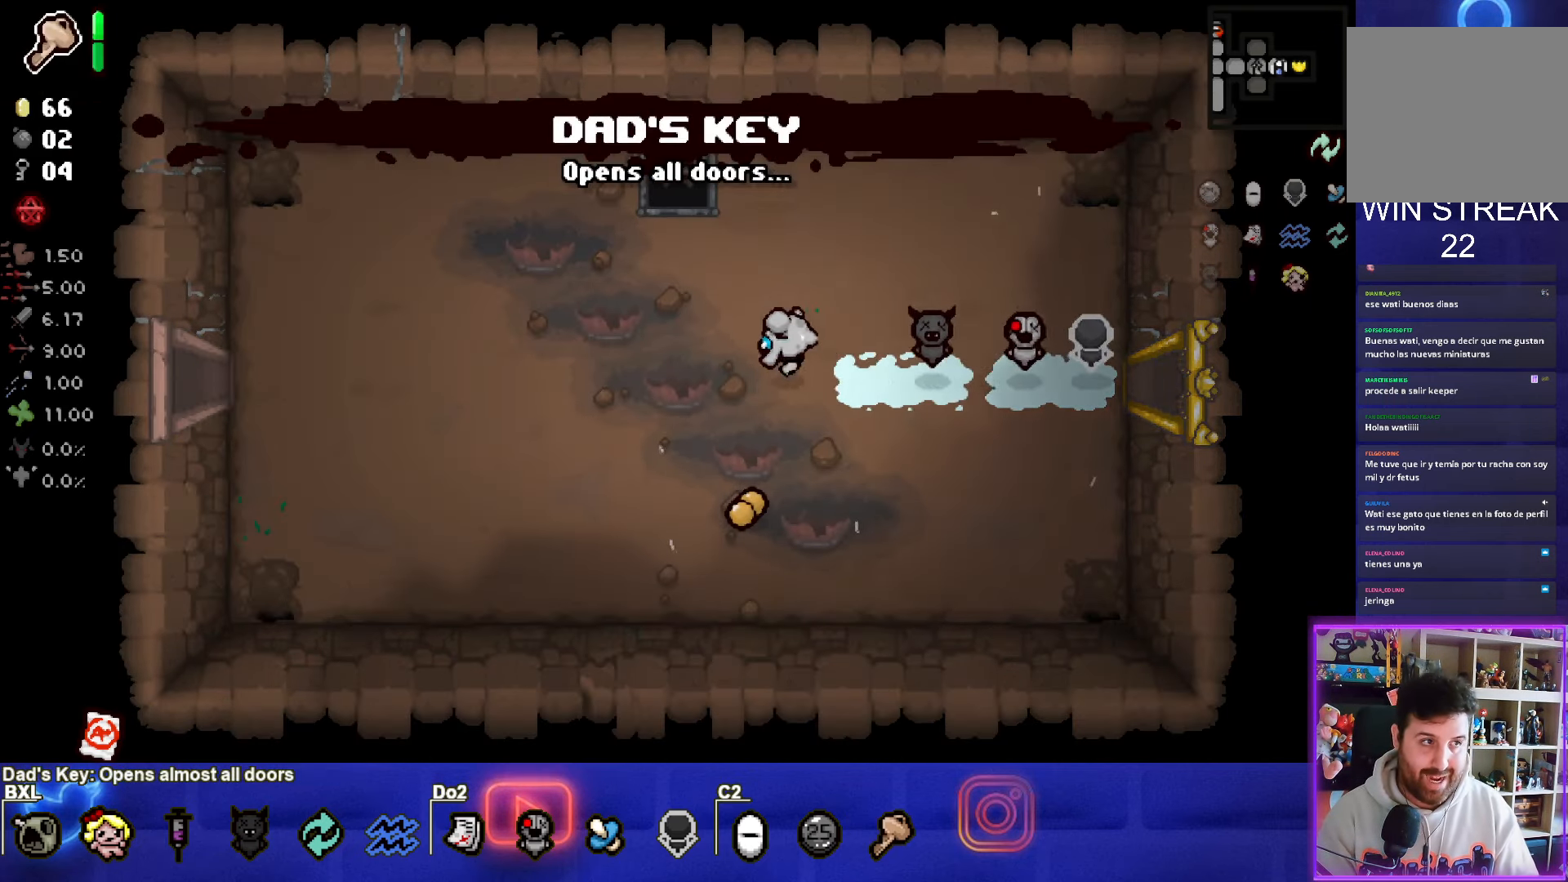
{"buttons": [], "left_stick": "left", "events": []}
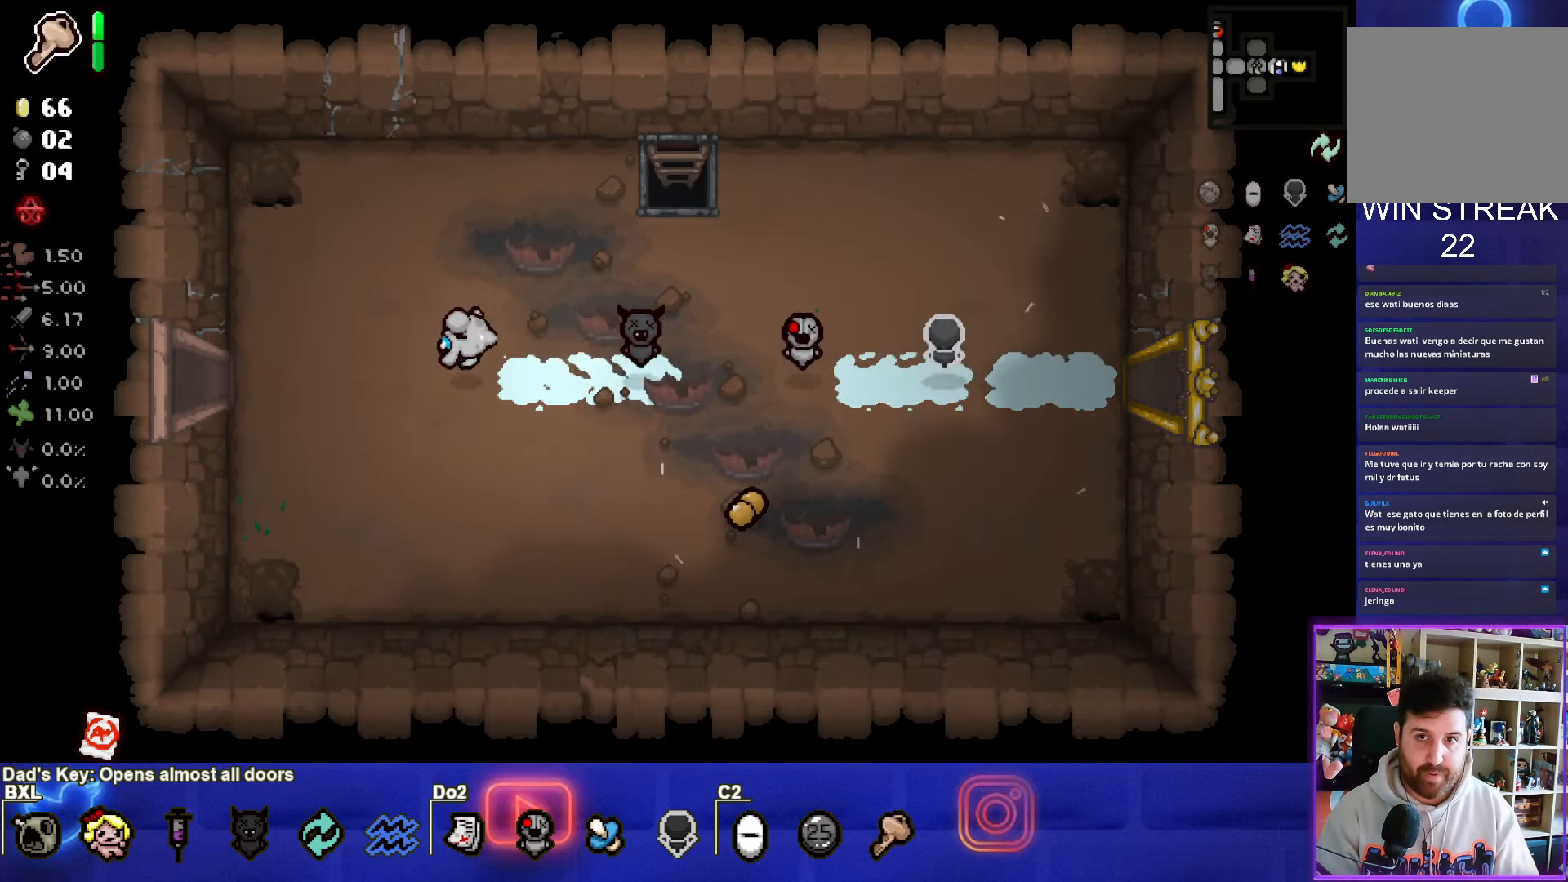
{"buttons": [], "left_stick": "left", "events": []}
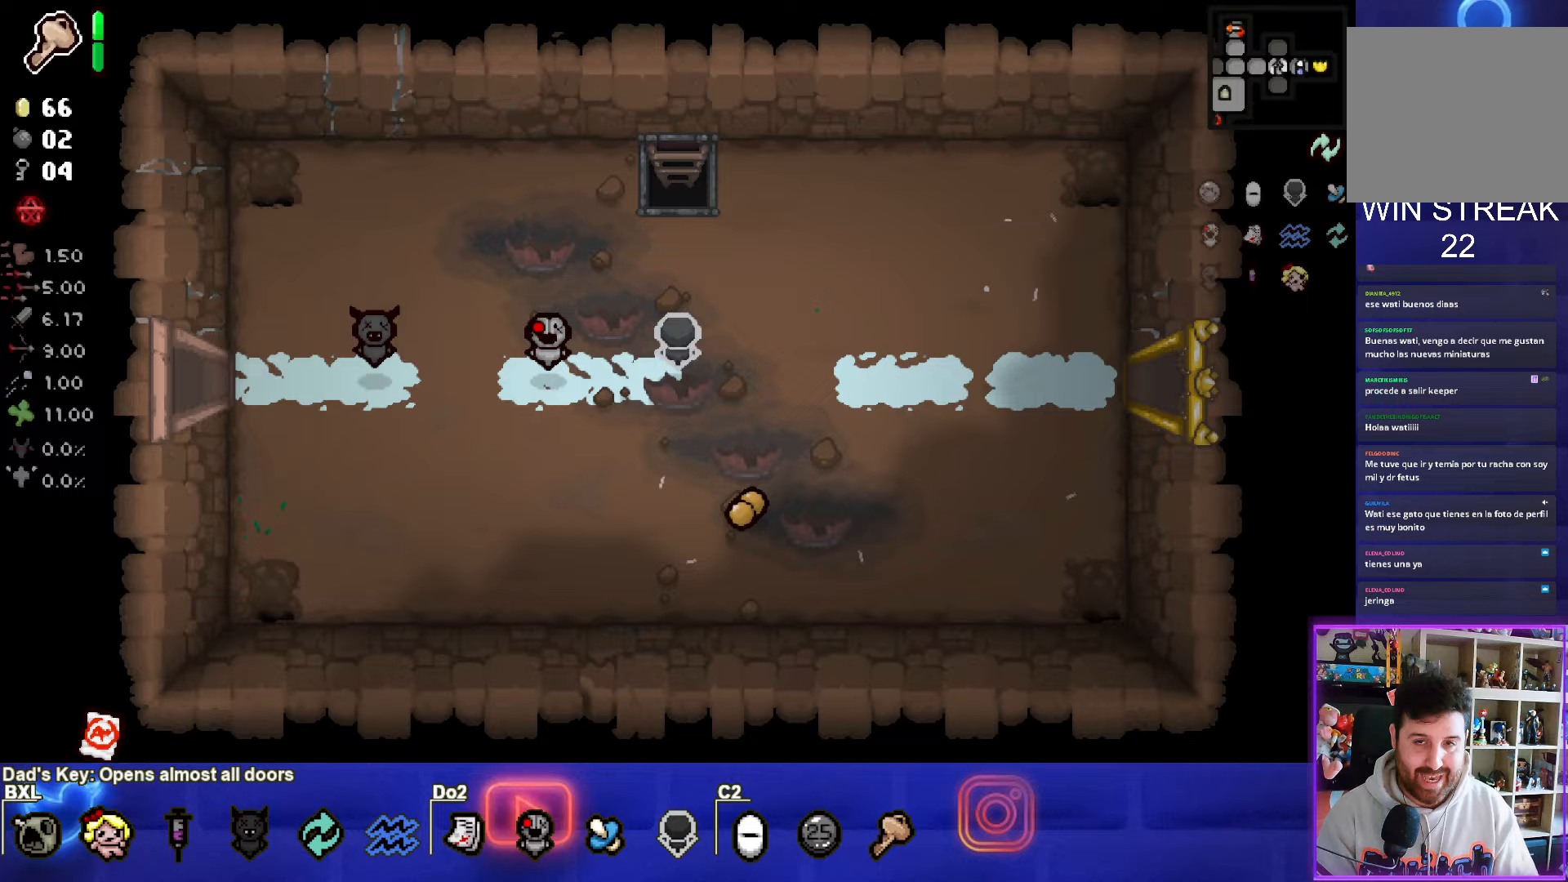
{"buttons": [], "left_stick": "left", "events": [[83, "left_stick", "center"], [467, "left_stick", "left"]]}
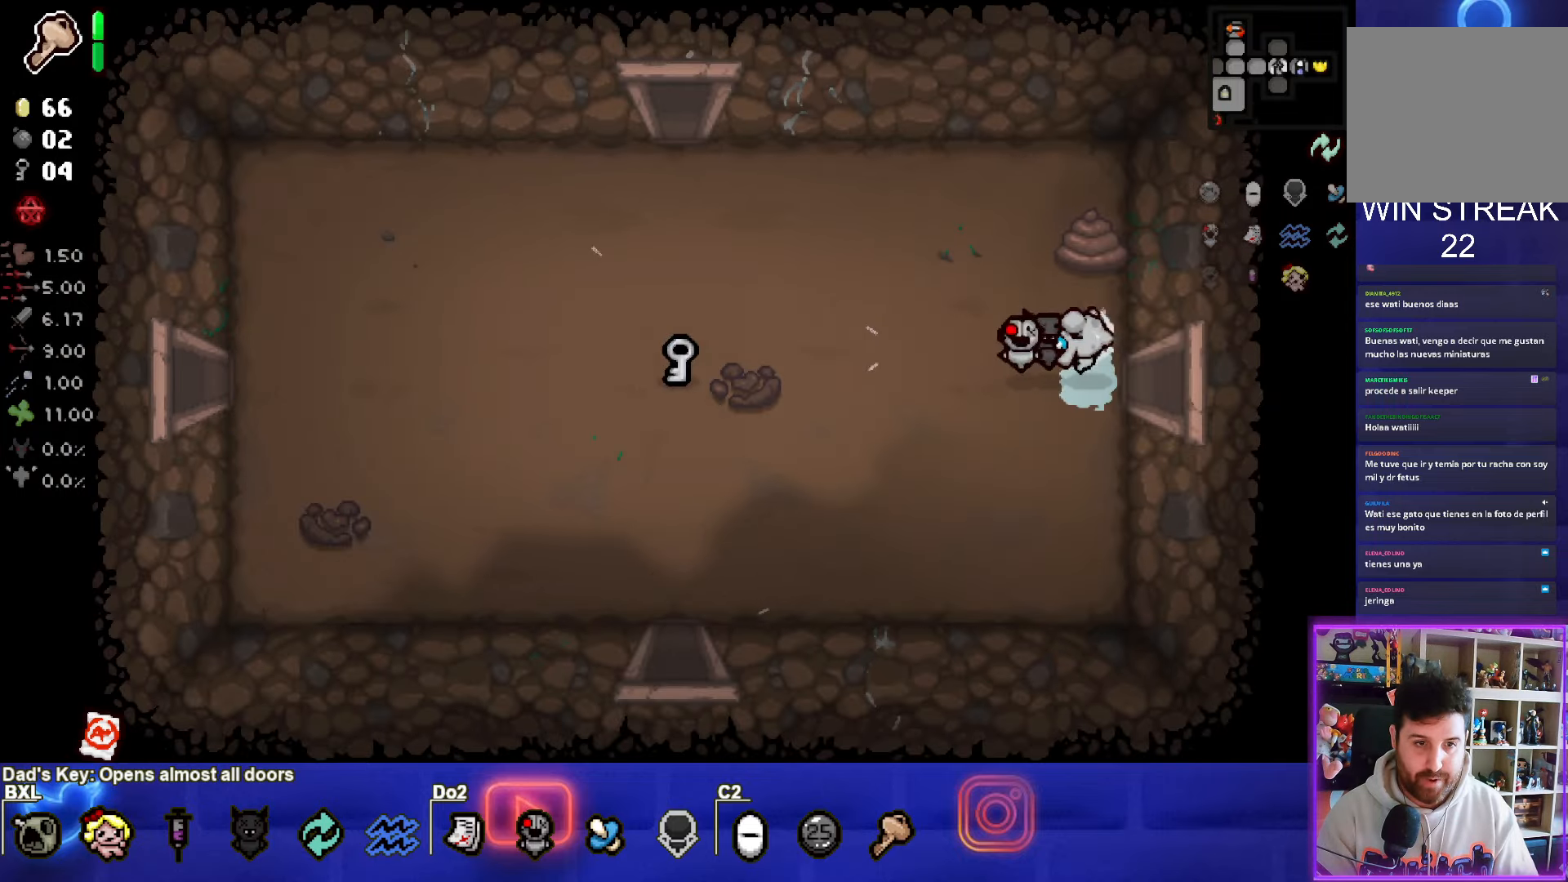
{"buttons": [], "left_stick": "left", "events": []}
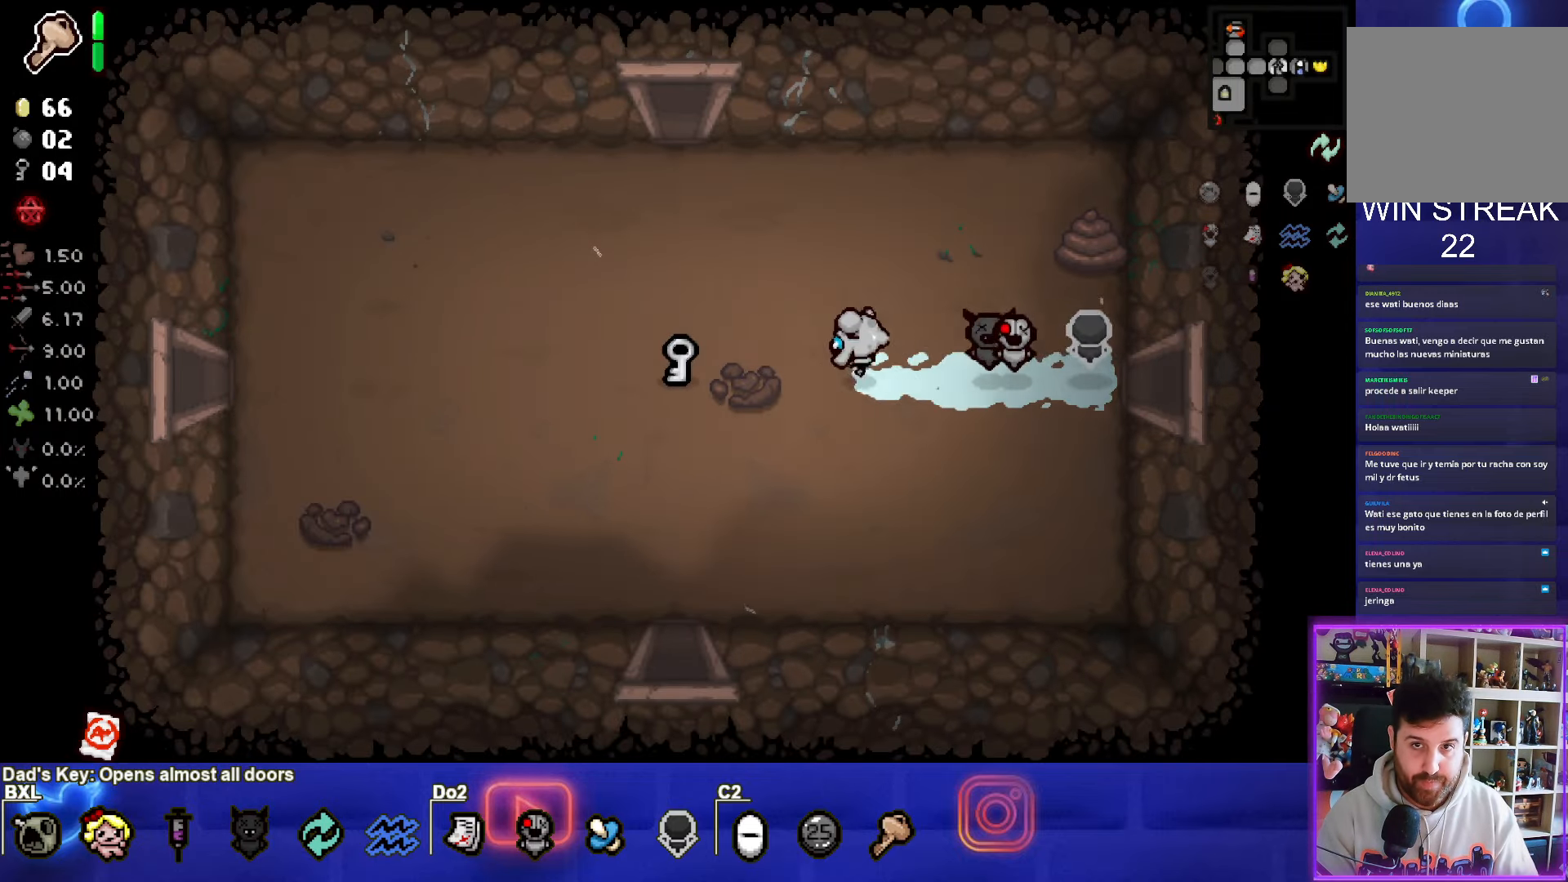
{"buttons": [], "left_stick": "left", "events": []}
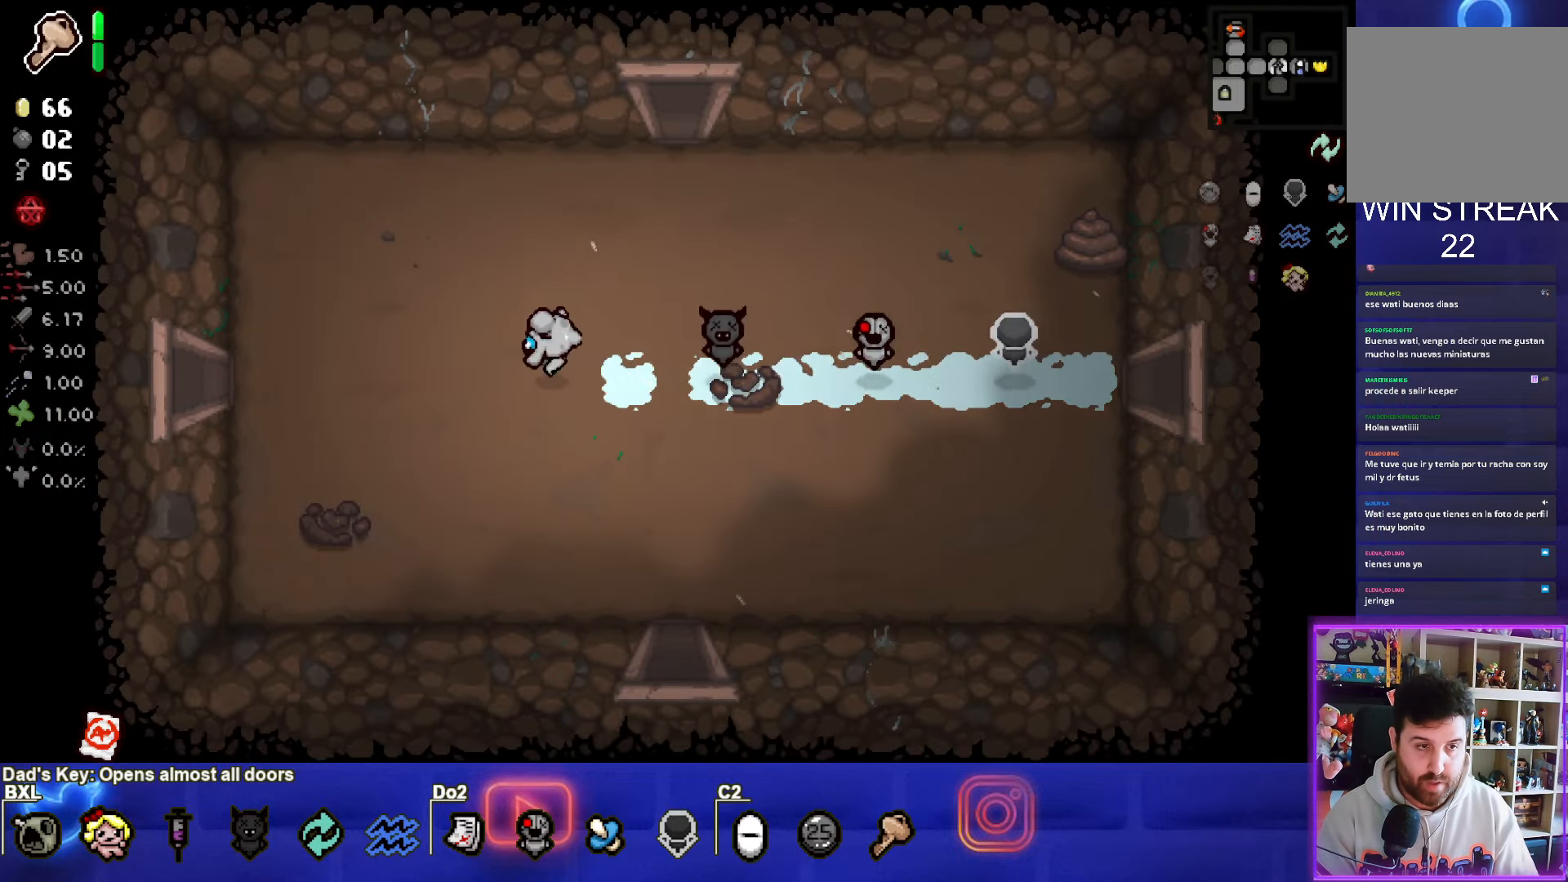
{"buttons": [], "left_stick": "left", "events": []}
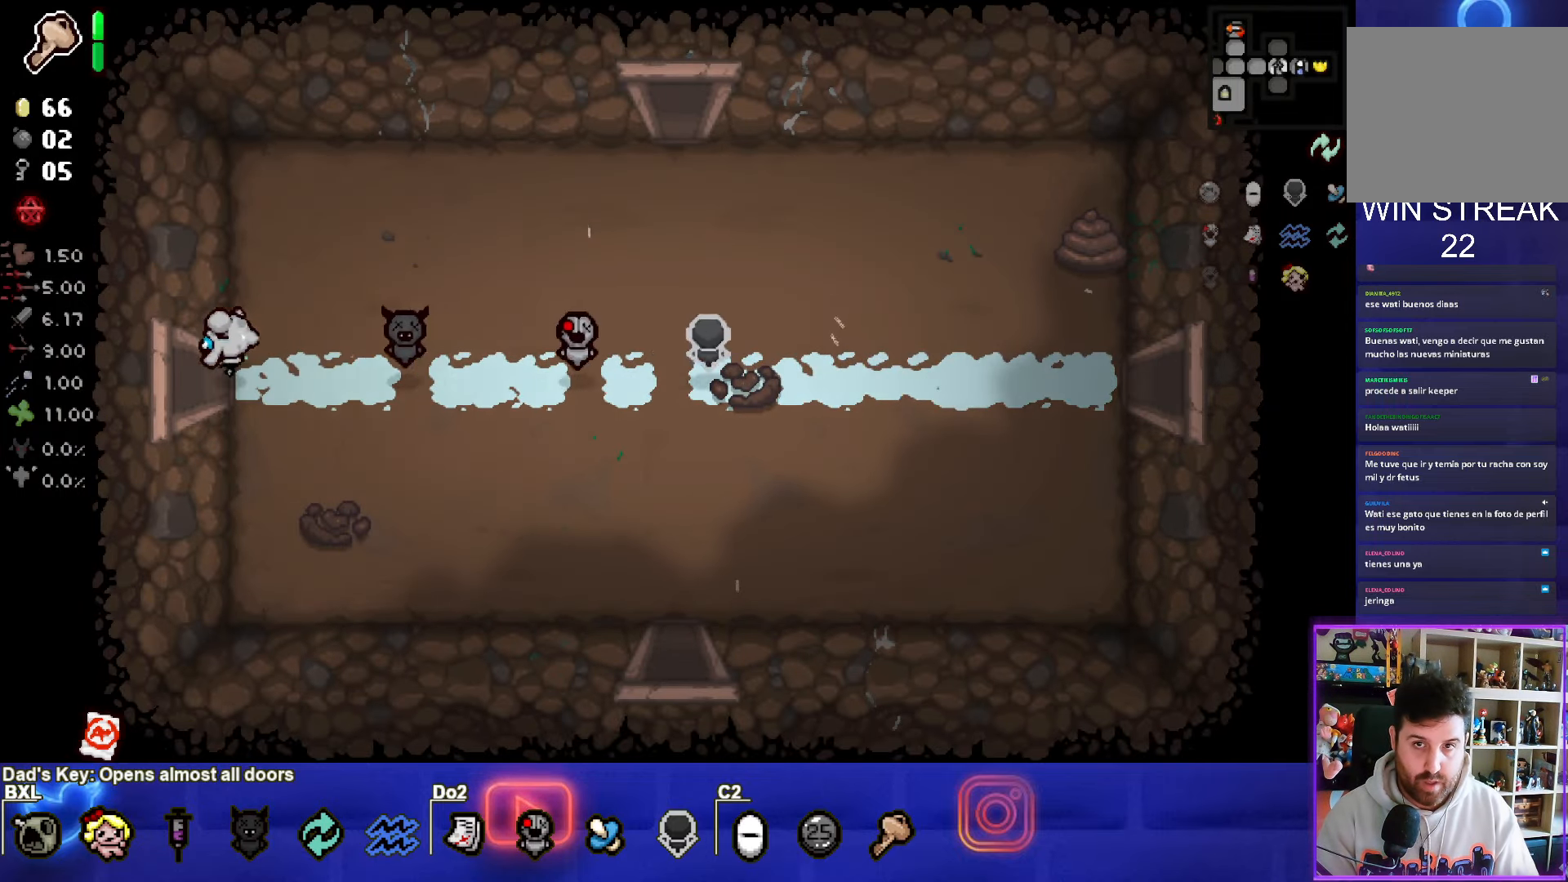
{"buttons": [], "left_stick": "center", "events": [[117, "left_stick", "center"]]}
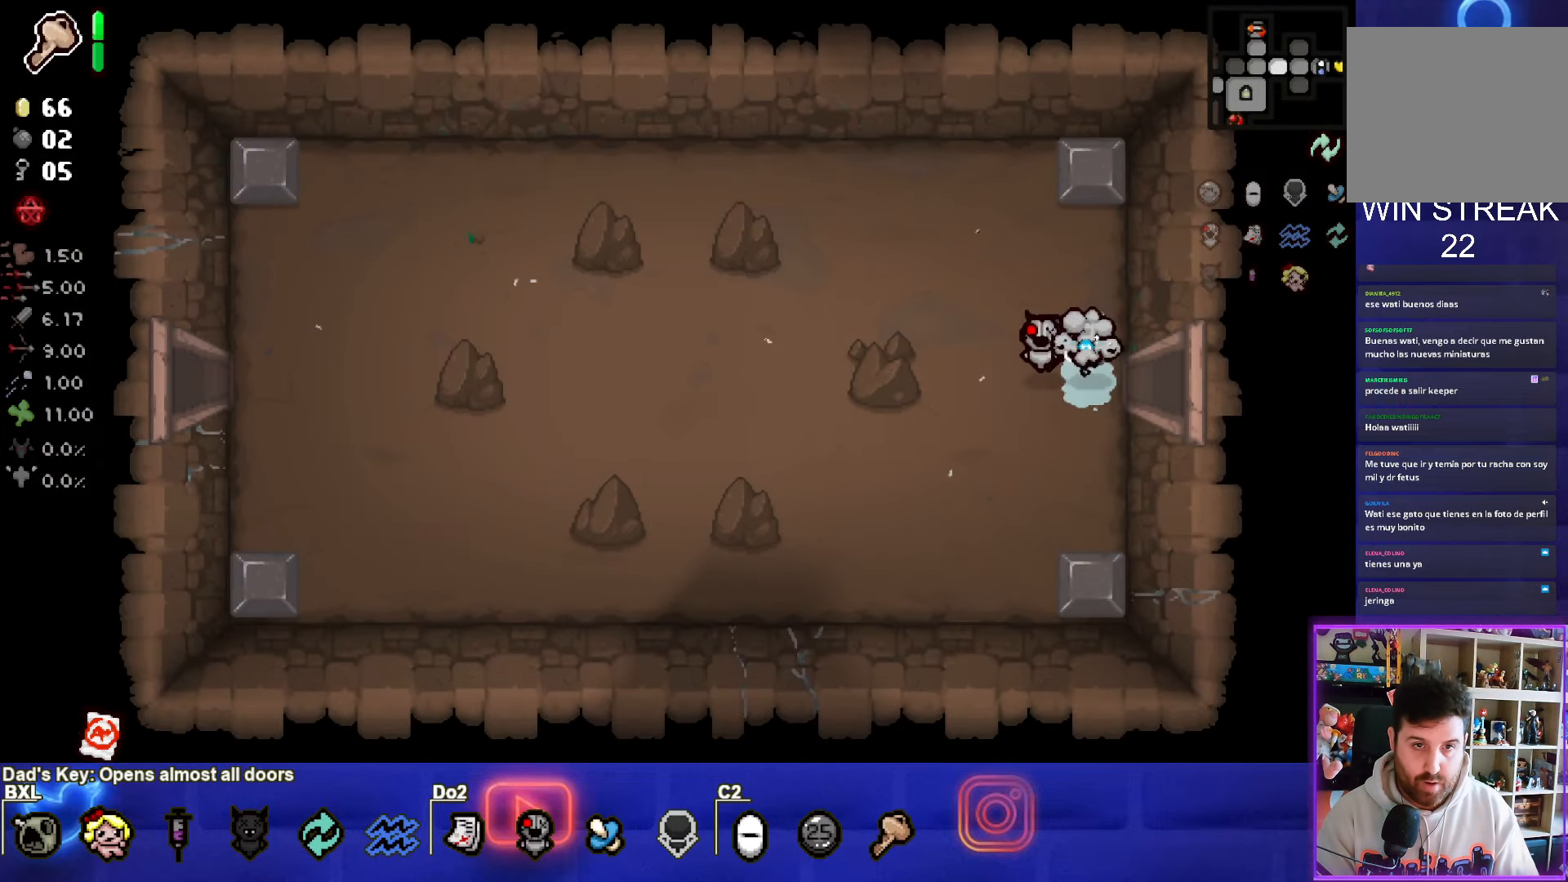
{"buttons": [], "left_stick": "left", "events": [[17, "left_stick", "left"]]}
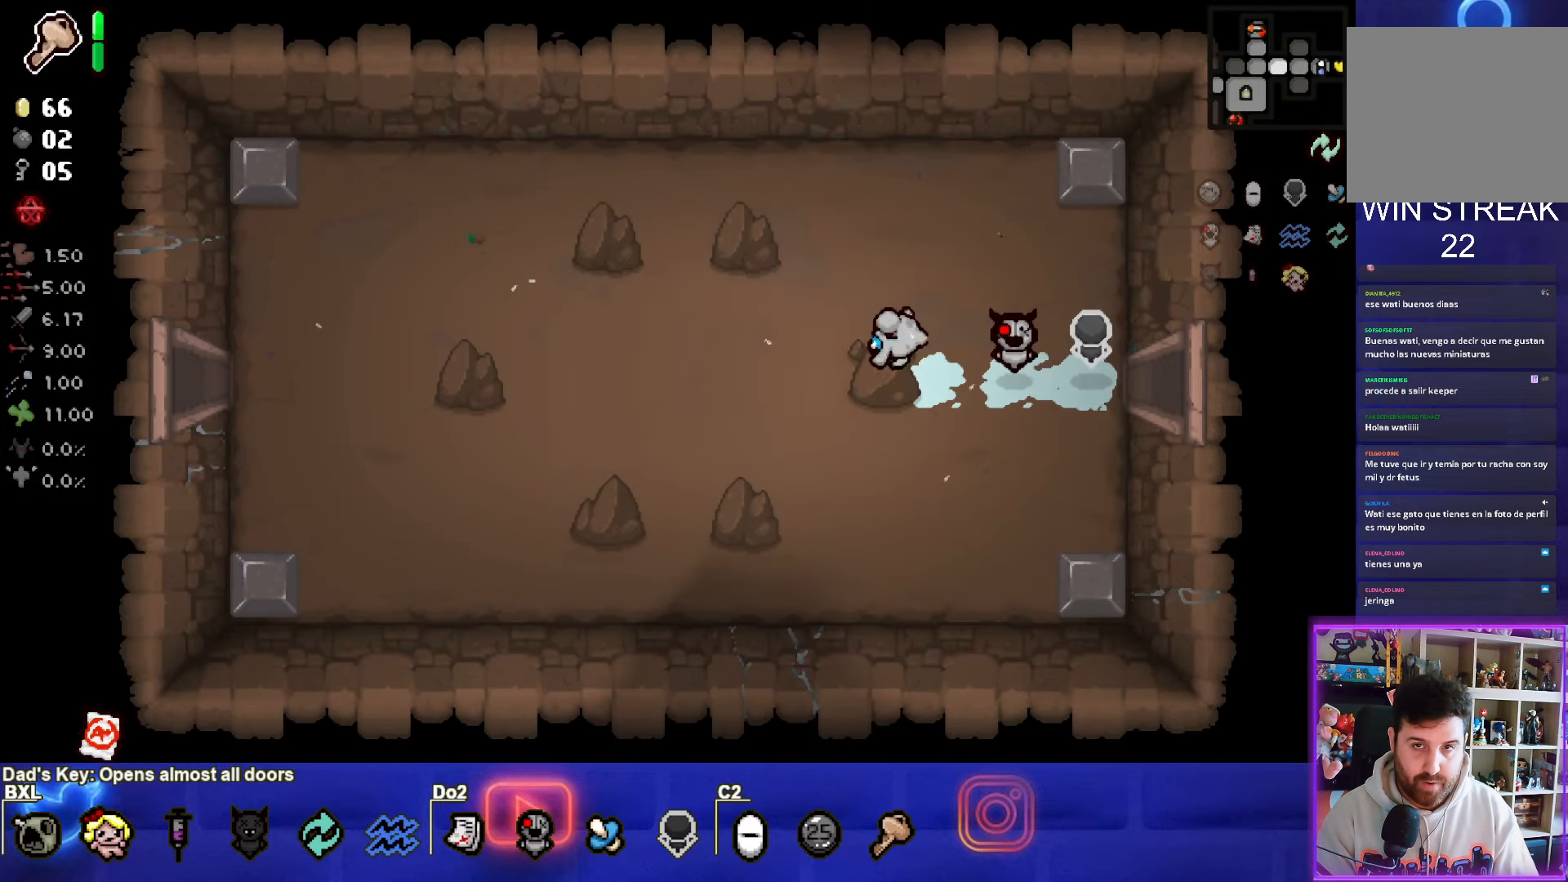
{"buttons": [], "left_stick": "center", "events": [[83, "left_stick", "center"]]}
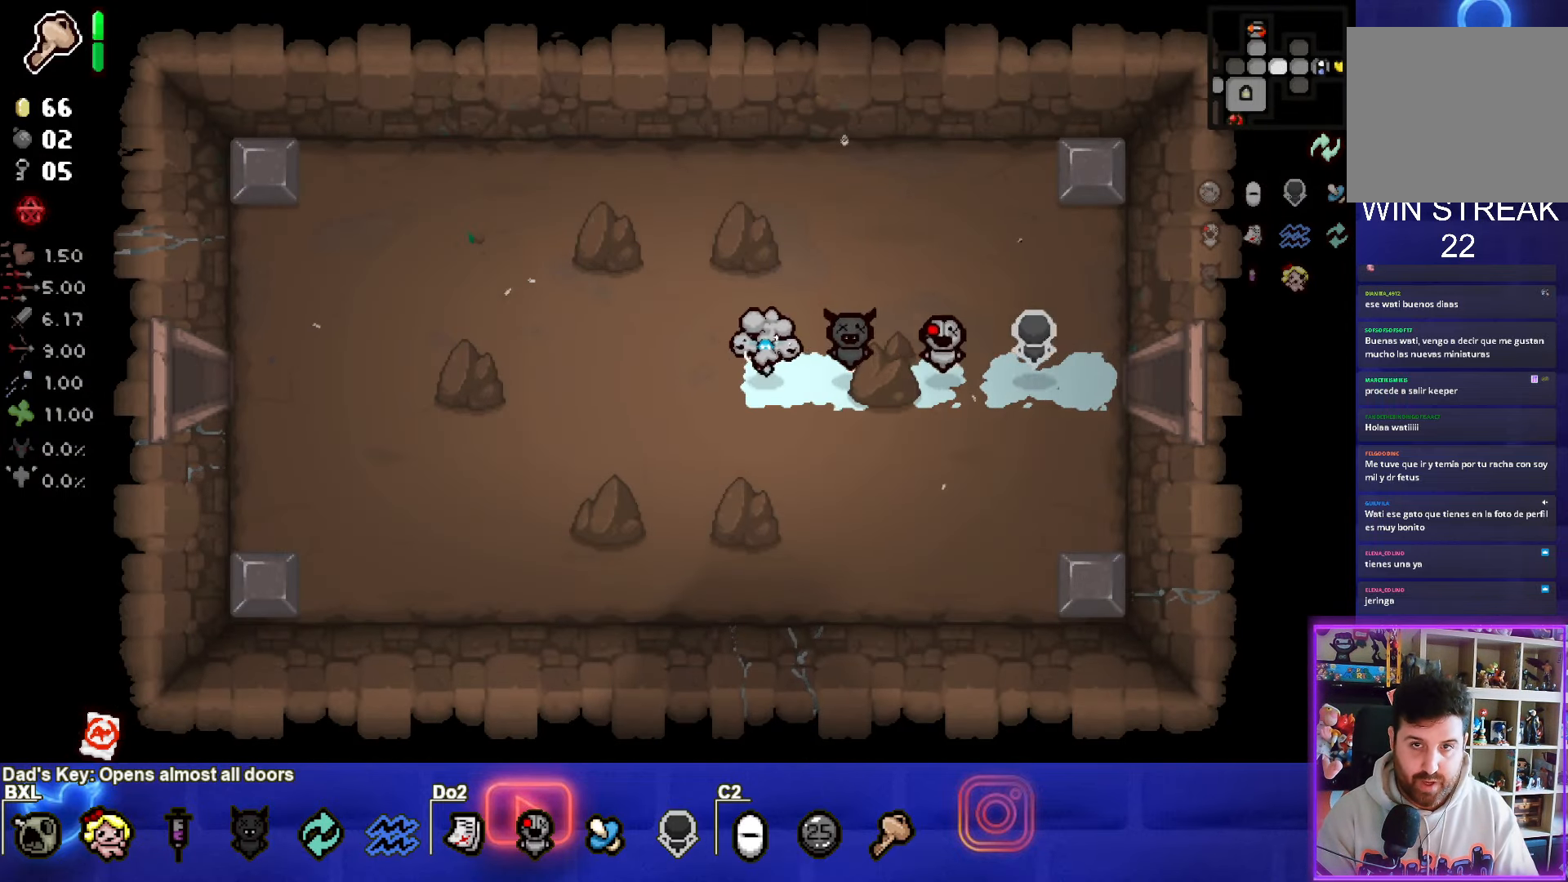
{"buttons": [], "left_stick": "down-left", "events": [[233, "left_stick", "down-left"]]}
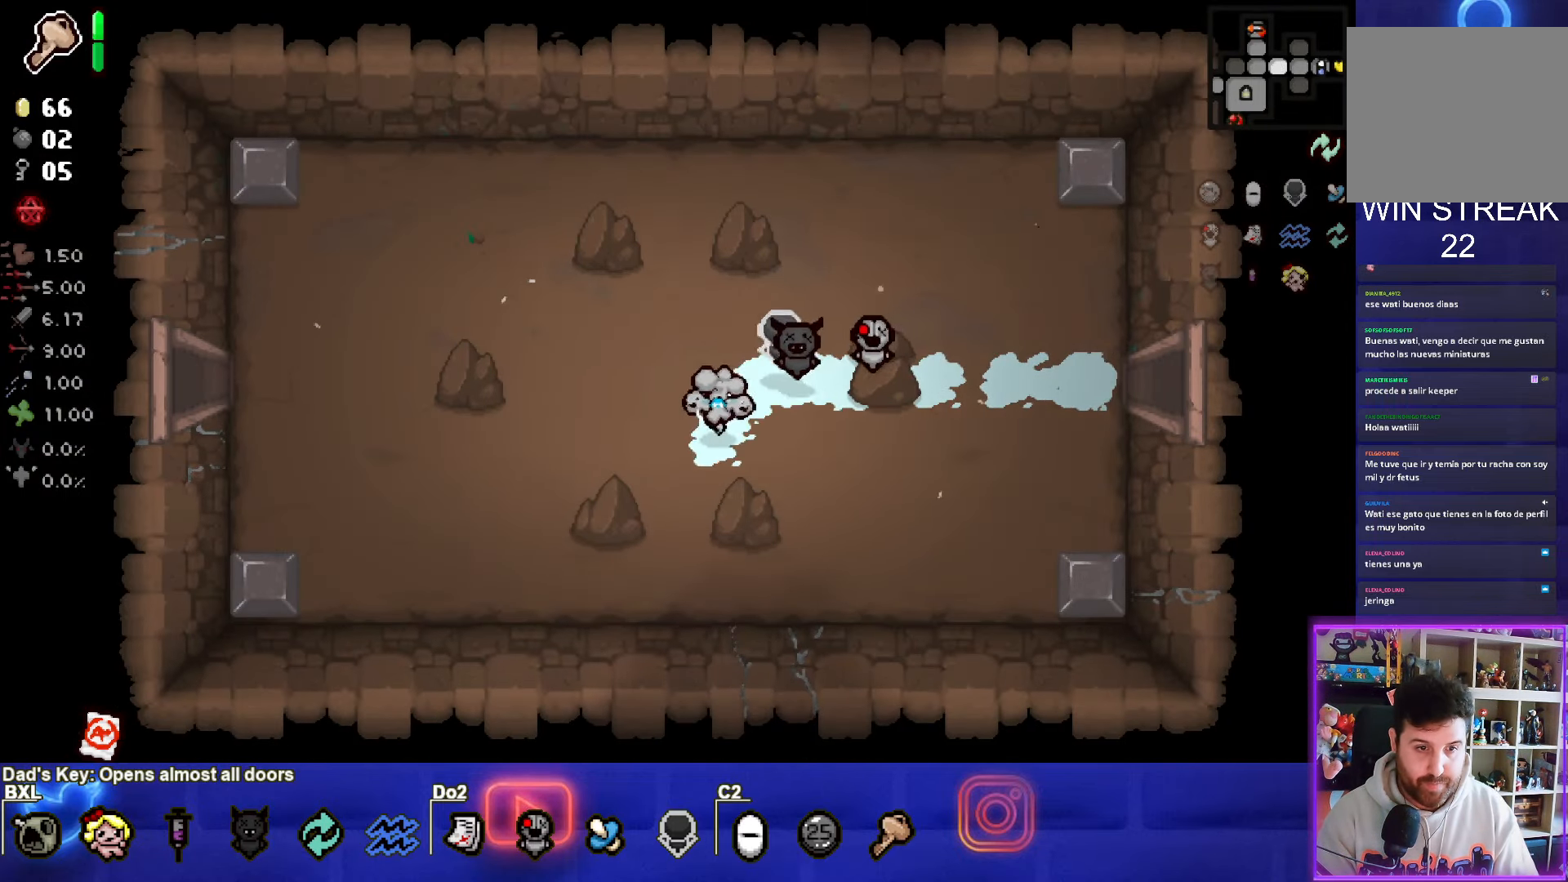
{"buttons": [], "left_stick": "center", "events": [[100, "left_stick", "center"]]}
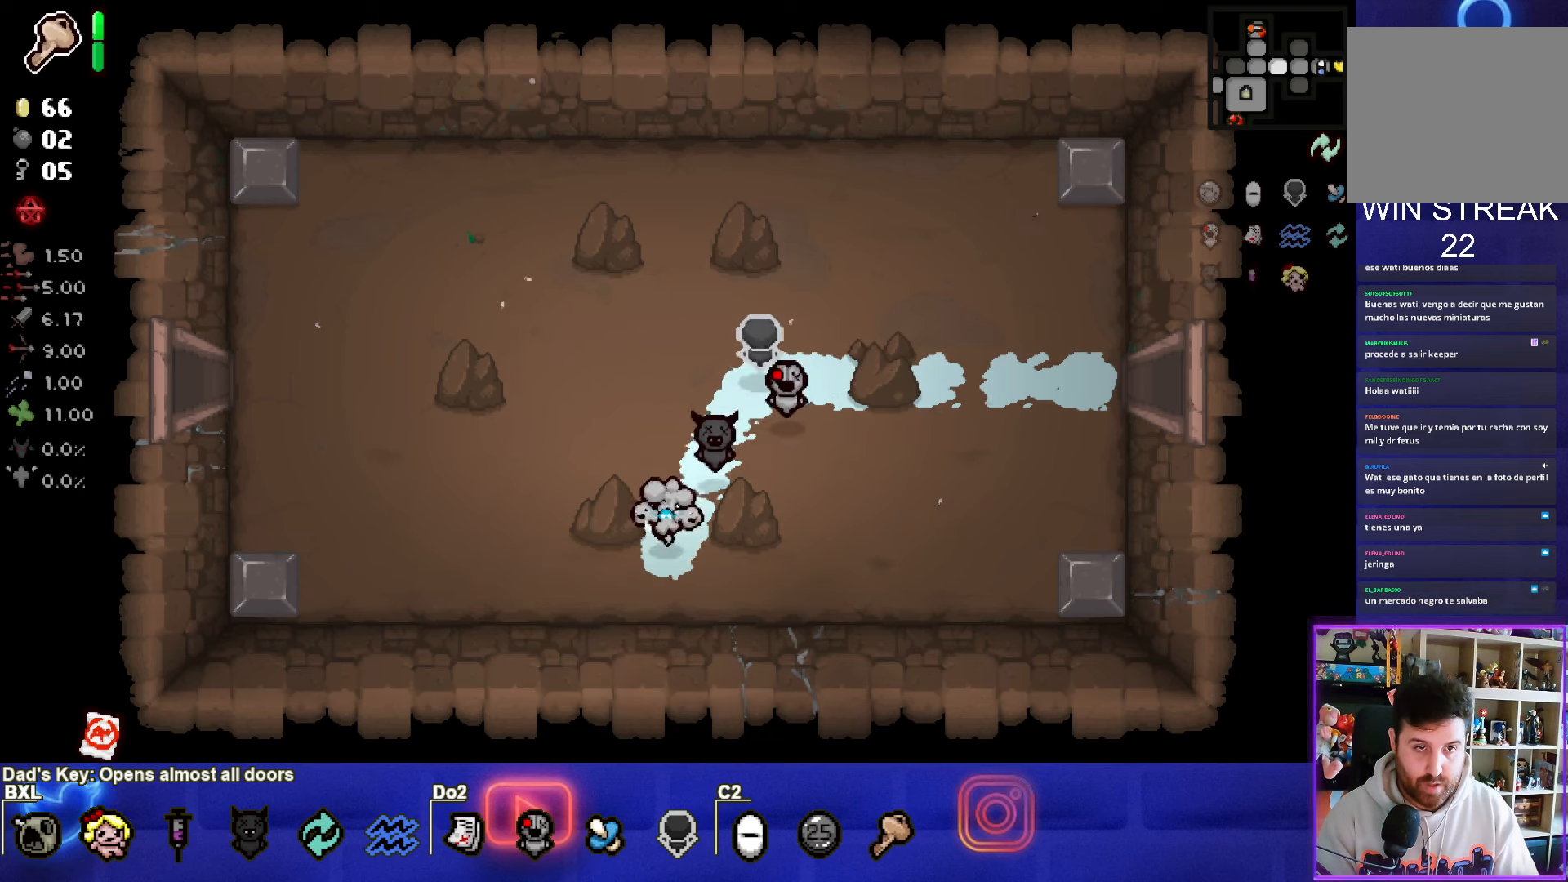
{"buttons": [], "left_stick": "center", "events": [[67, "left_stick", "up"], [367, "left_stick", "center"]]}
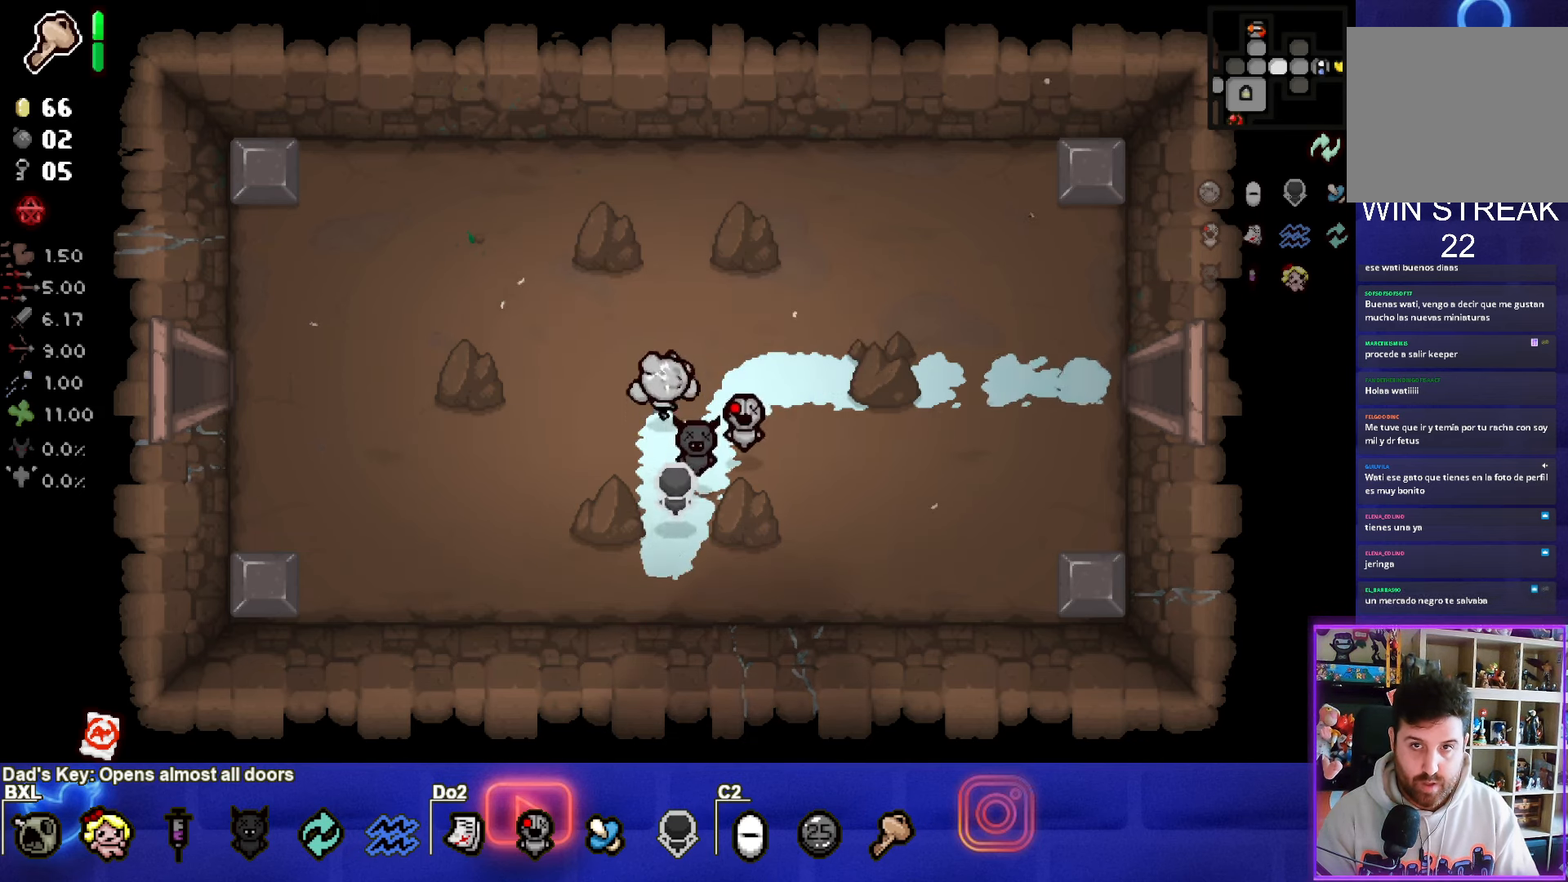
{"buttons": [], "left_stick": "center"}
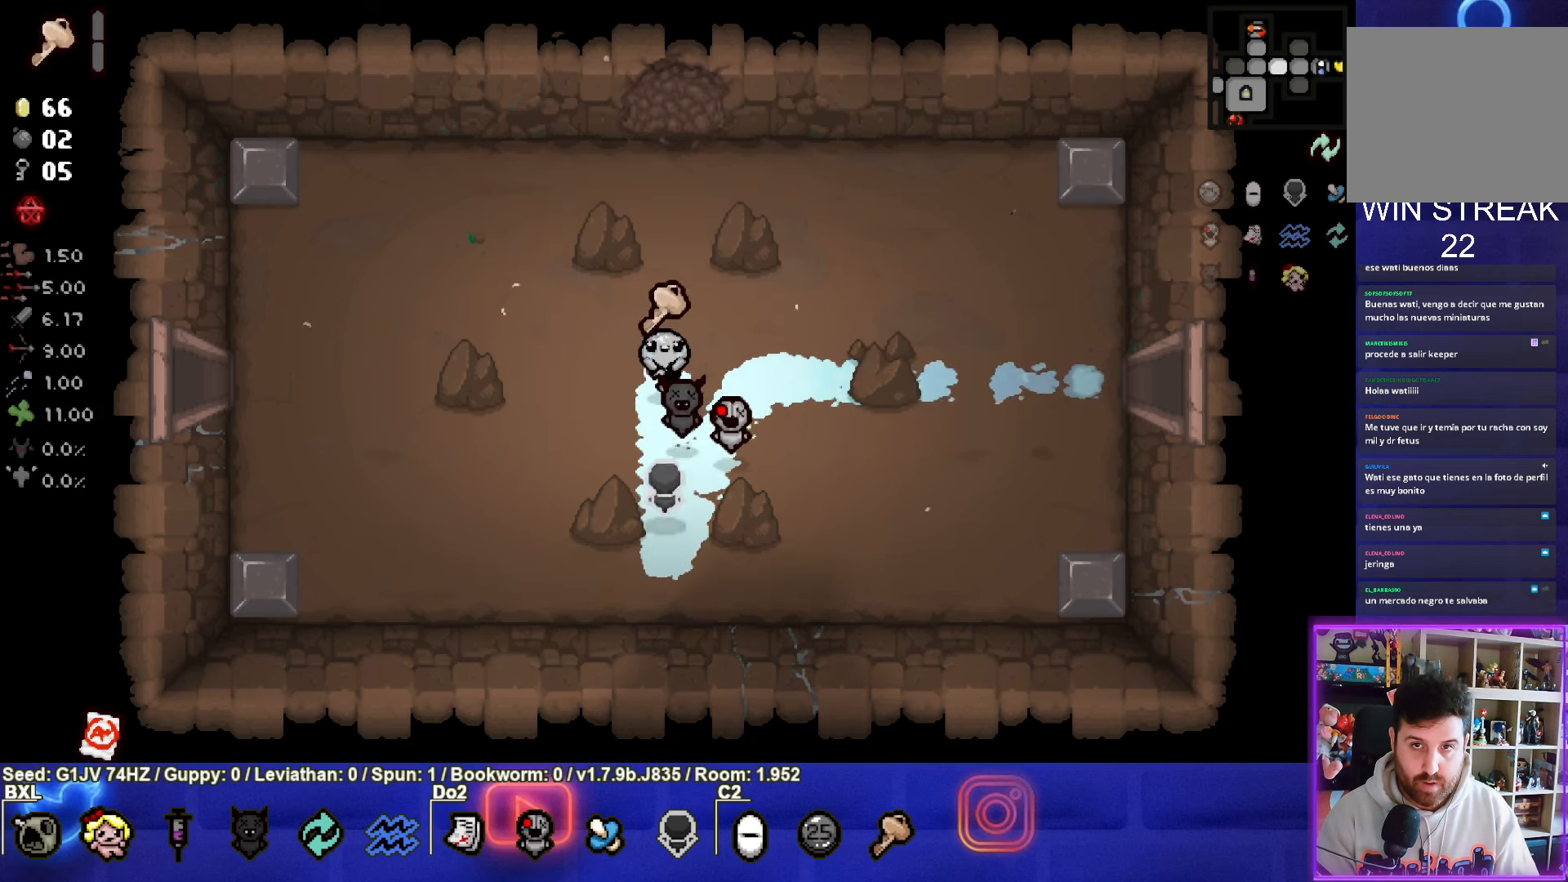
{"buttons": [], "left_stick": "up", "events": [[267, "left_stick", "up"]]}
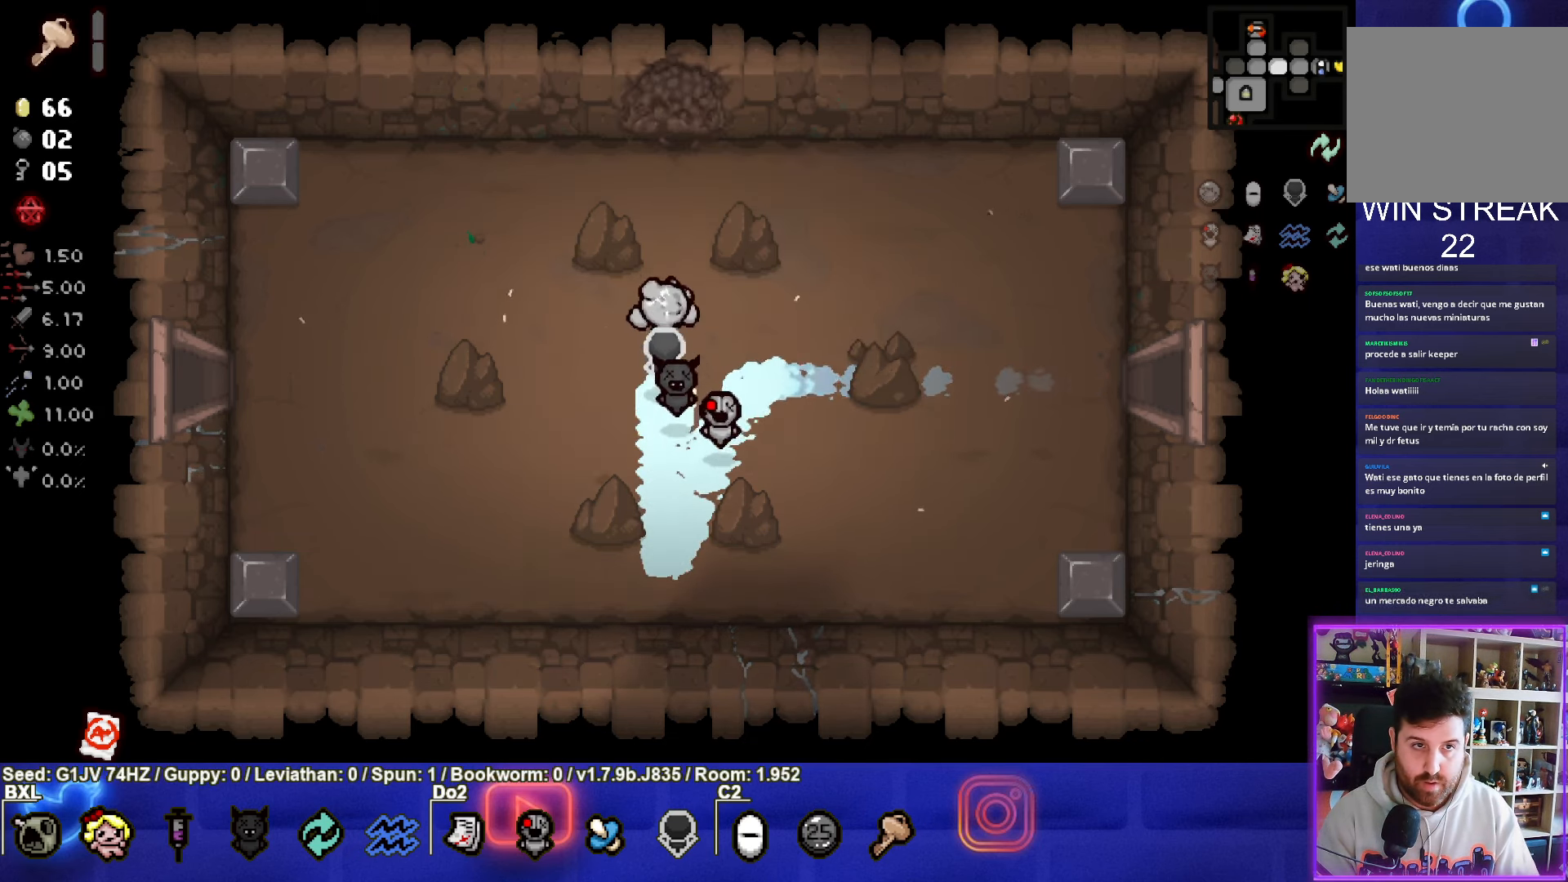
{"buttons": [], "left_stick": "center", "events": [[434, "left_stick", "center"]]}
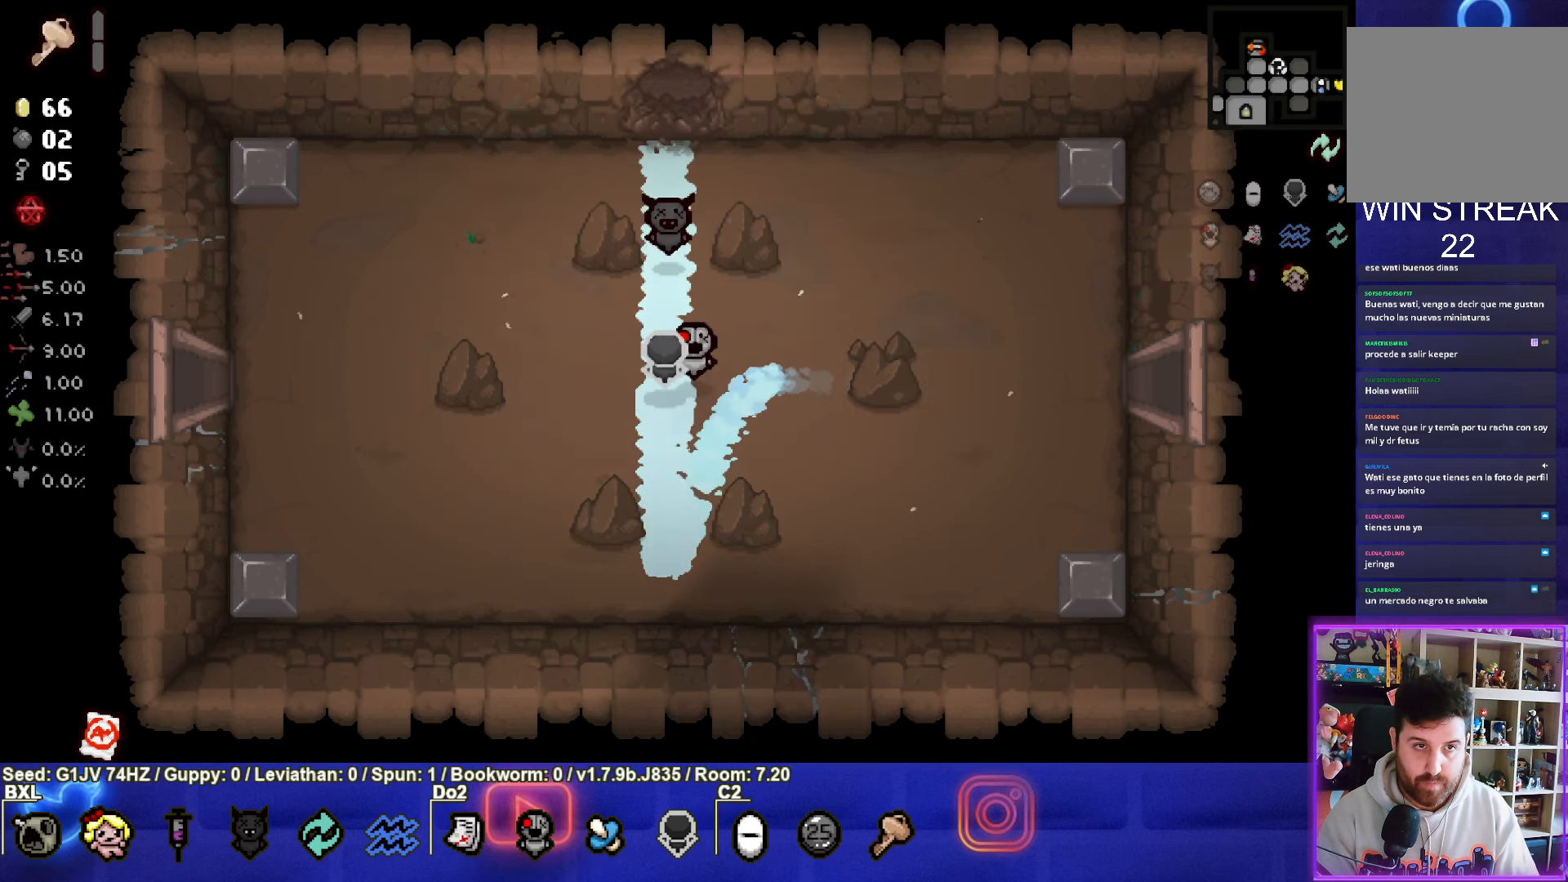
{"buttons": [], "left_stick": "center", "events": []}